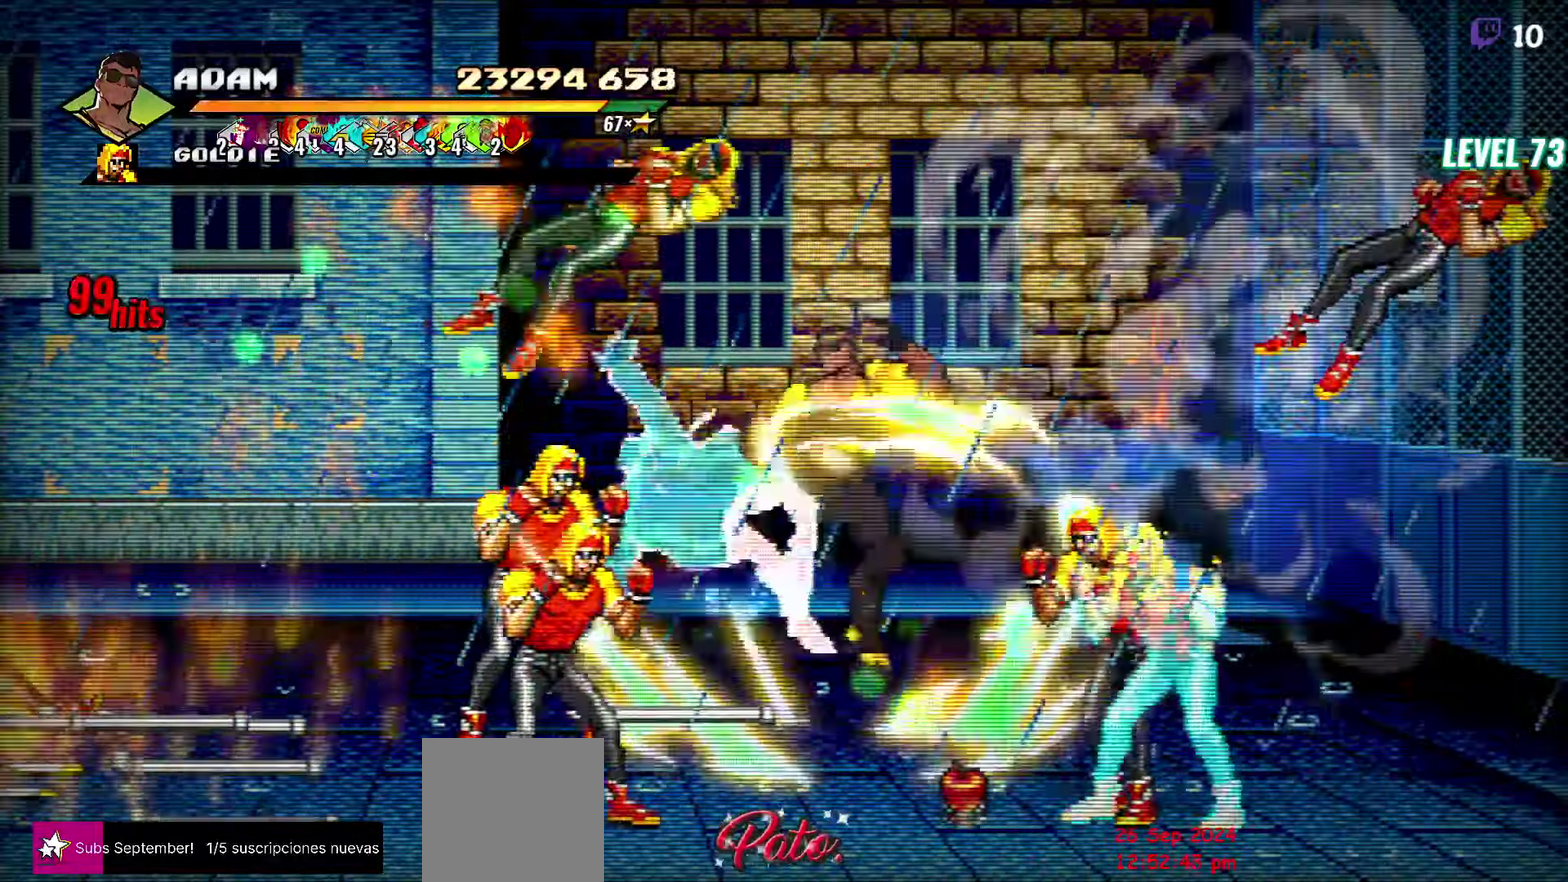
Gameplay with a controller (Xbox layout); each line is a JSON object with the inputs held at the frame after it. "events" lists button and stick changes between this image and that frame as [ms after this image, input, new state], when the widget could be followed in between. Not read: L3 R3 left_stick right_stick.
{"buttons": [], "events": [[84, "Y", "down"], [184, "Y", "up"]]}
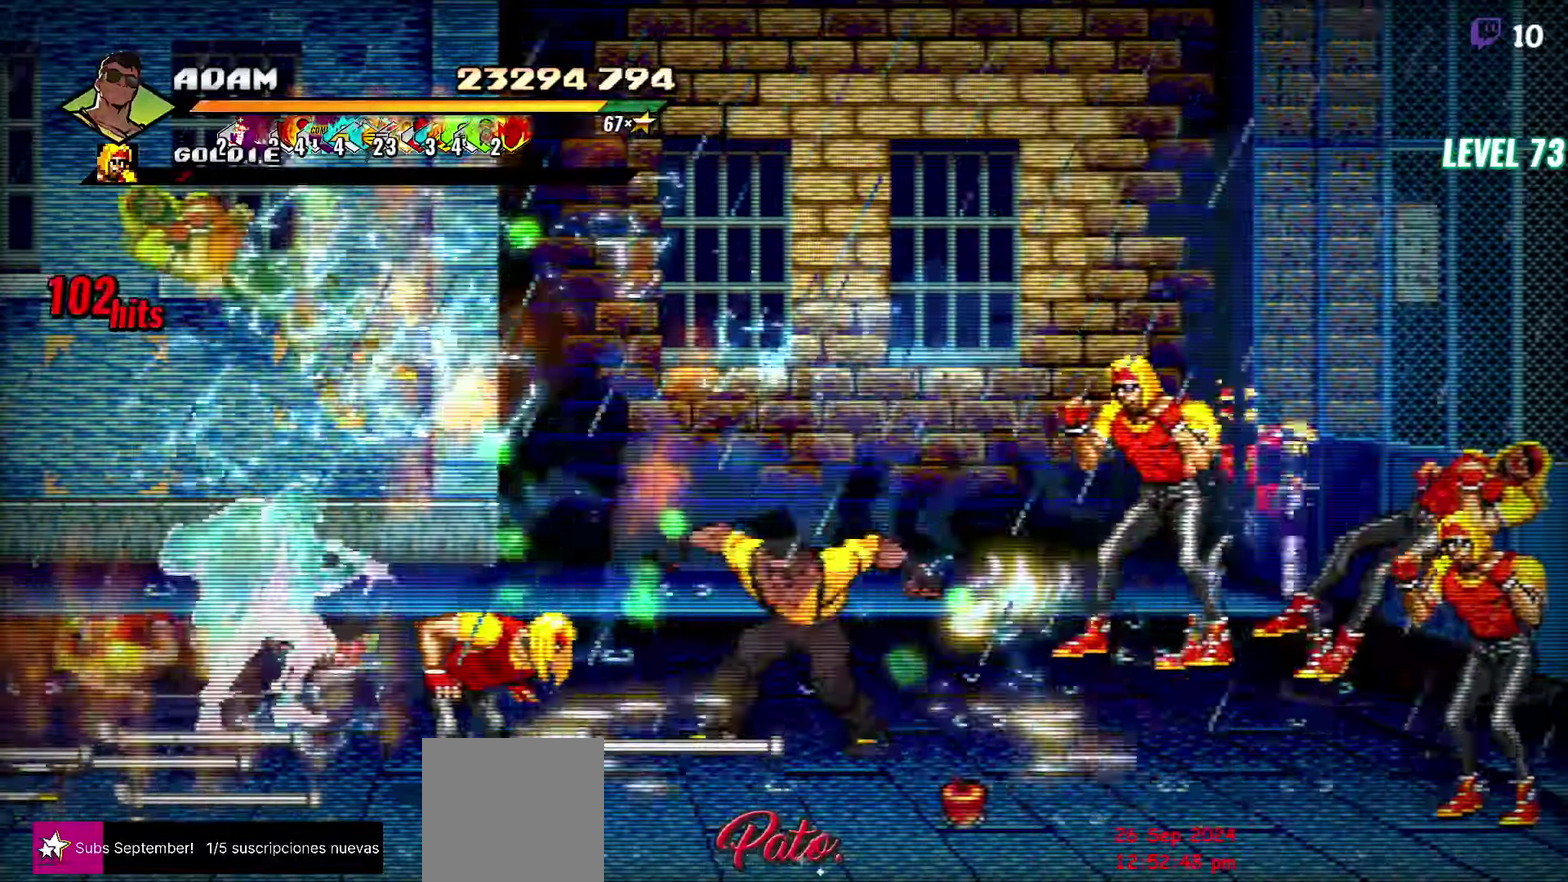
{"buttons": ["L1", "DPAD_RIGHT"], "events": [[84, "DPAD_RIGHT", "down"], [200, "Y", "down"], [300, "Y", "up"], [500, "L1", "down"]]}
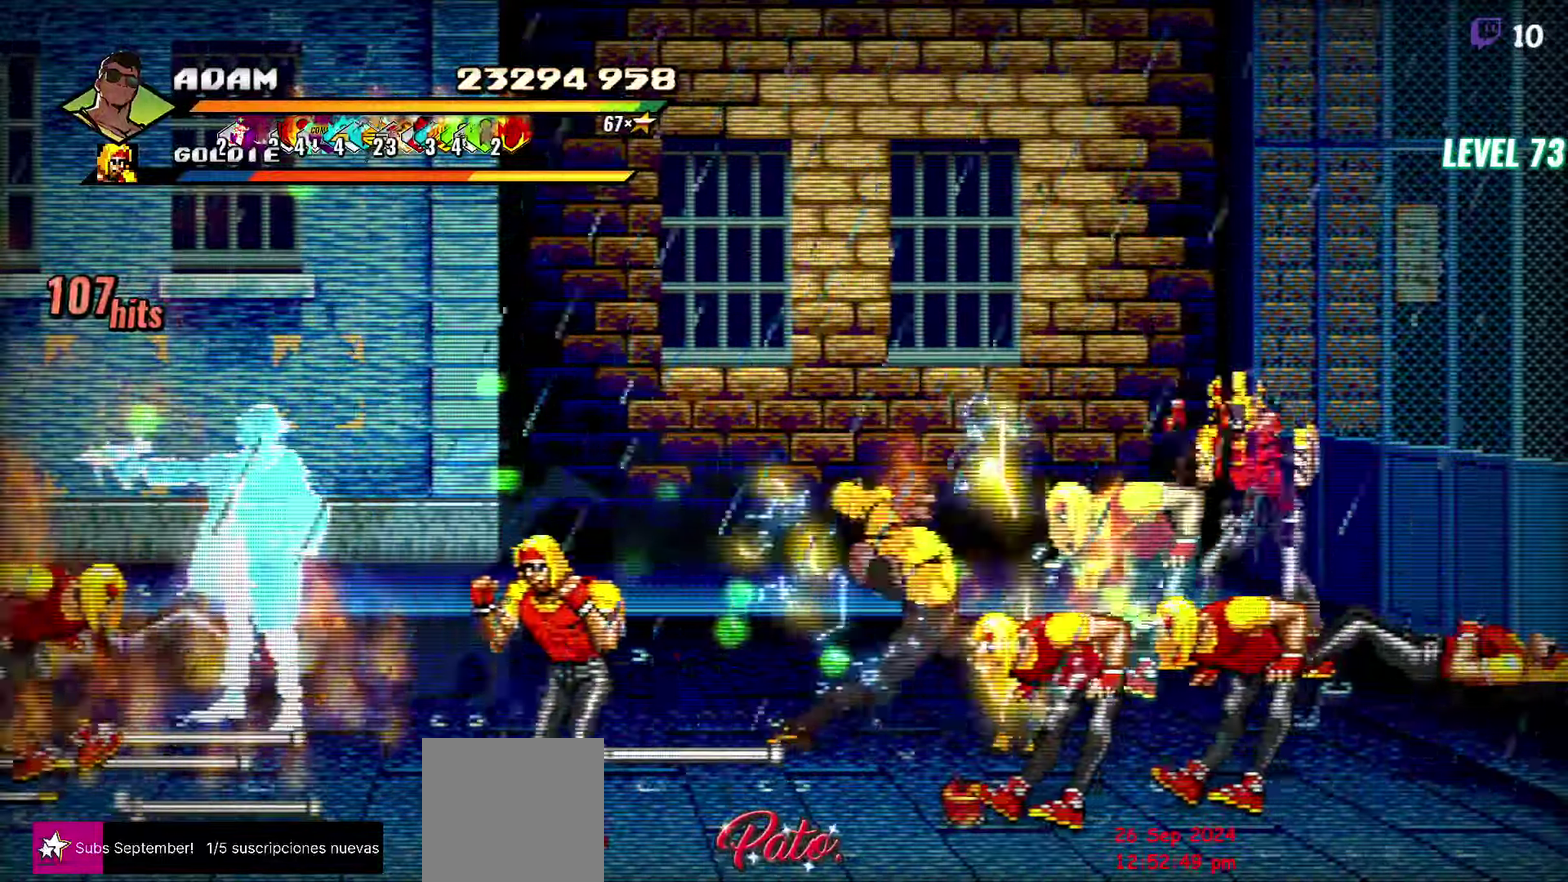
{"buttons": ["DPAD_LEFT"], "events": [[150, "L1", "up"], [334, "A", "down"], [384, "DPAD_RIGHT", "up"], [417, "A", "up"], [450, "DPAD_LEFT", "down"]]}
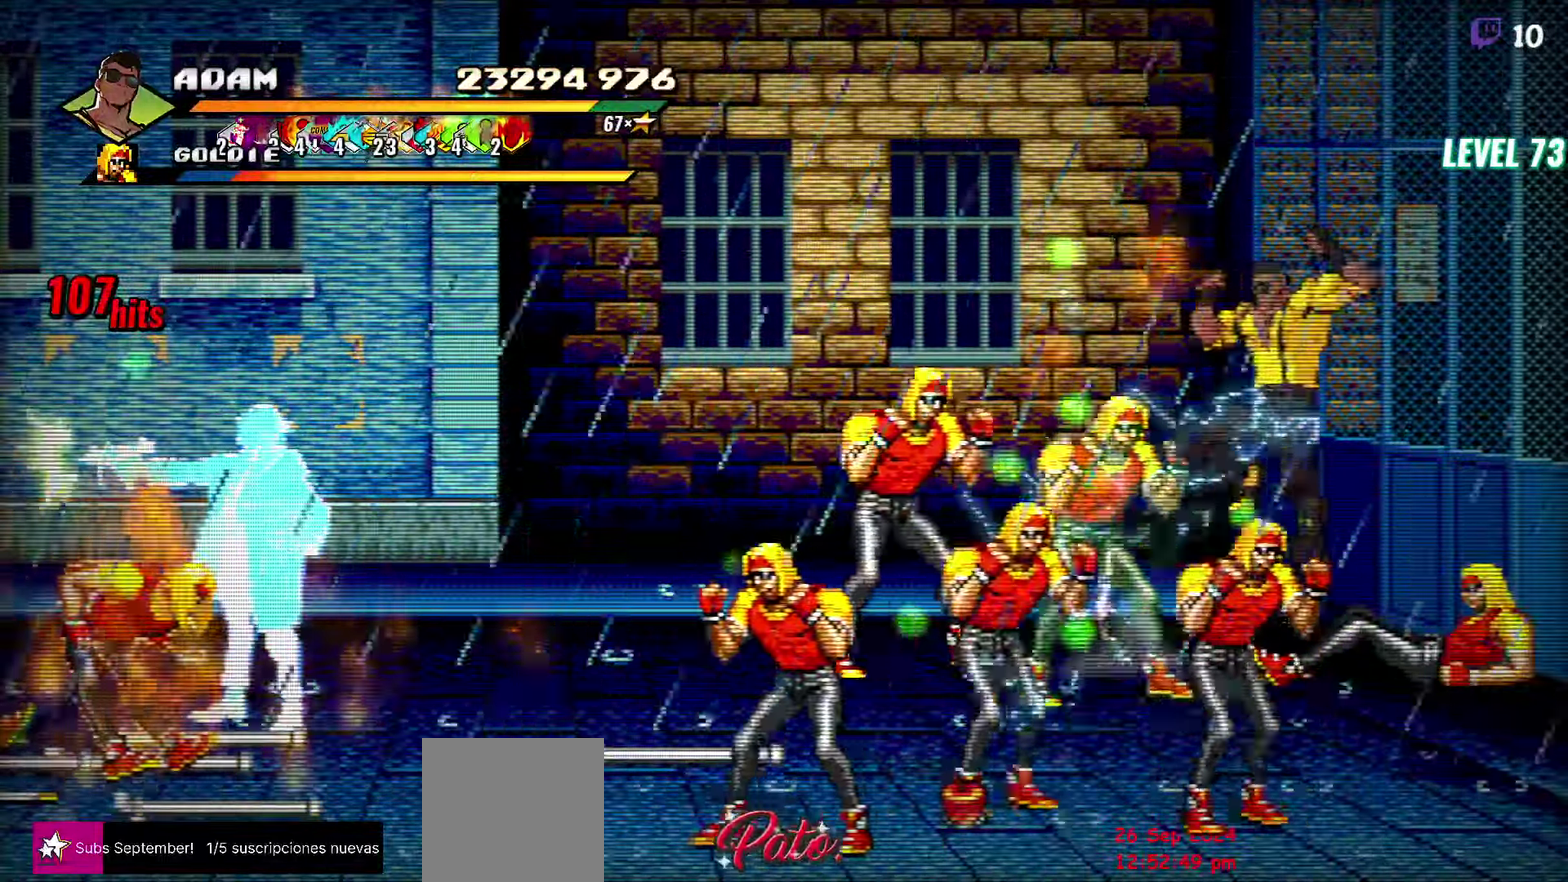
{"buttons": [], "events": [[34, "Y", "down"], [50, "DPAD_LEFT", "up"], [117, "Y", "up"], [234, "Y", "down"], [317, "Y", "up"], [384, "Y", "down"], [467, "Y", "up"]]}
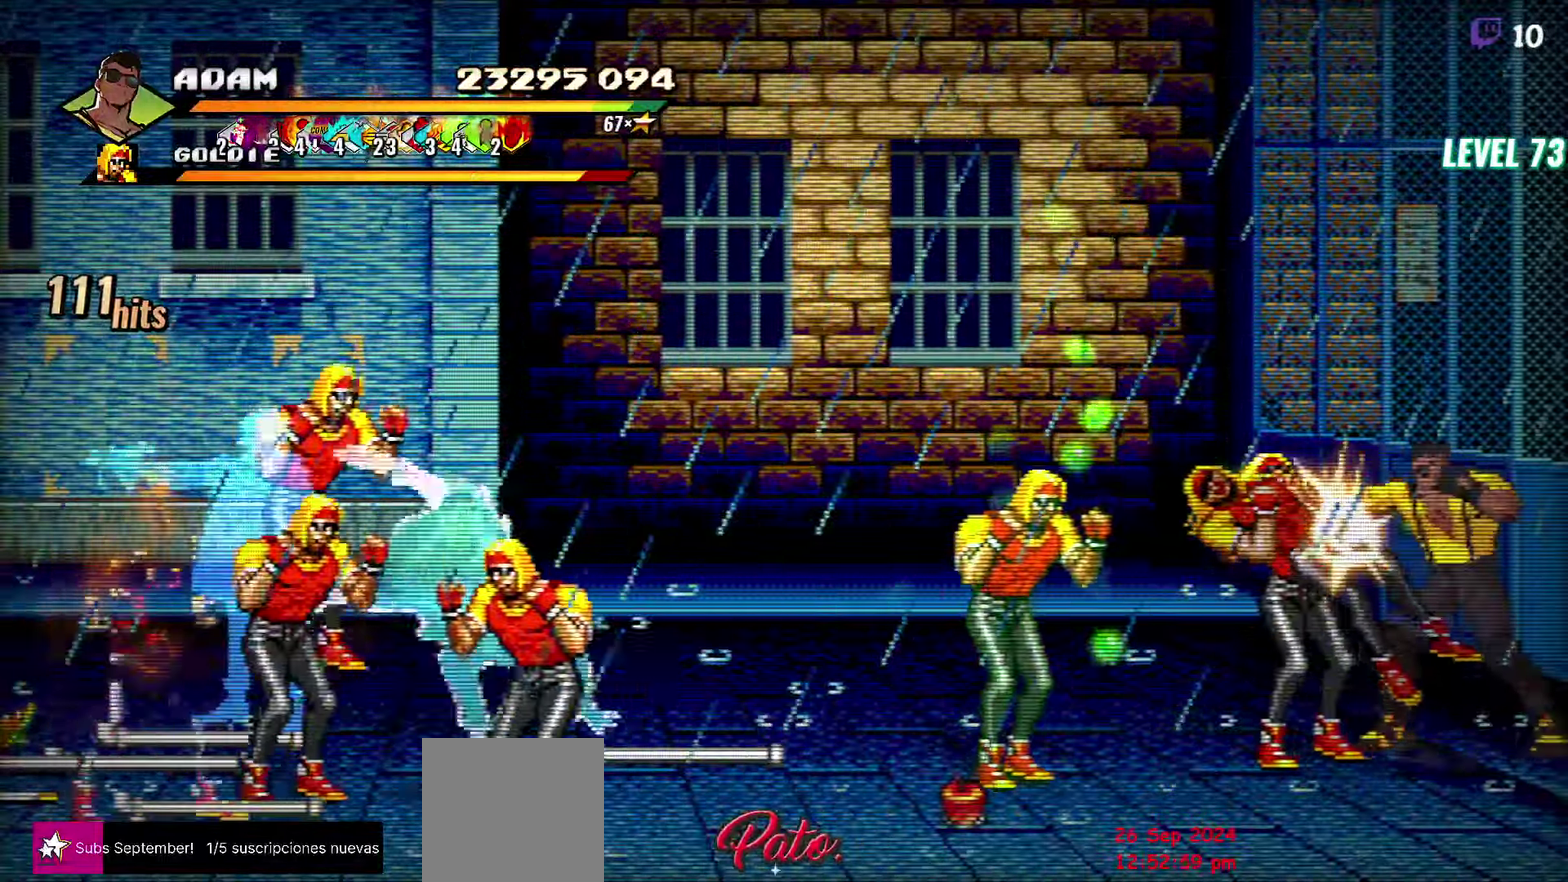
{"buttons": ["DPAD_LEFT"], "events": [[17, "Y", "down"], [117, "DPAD_LEFT", "down"], [117, "Y", "up"], [183, "DPAD_LEFT", "up"], [233, "DPAD_LEFT", "down"], [300, "Y", "down"], [366, "Y", "up"]]}
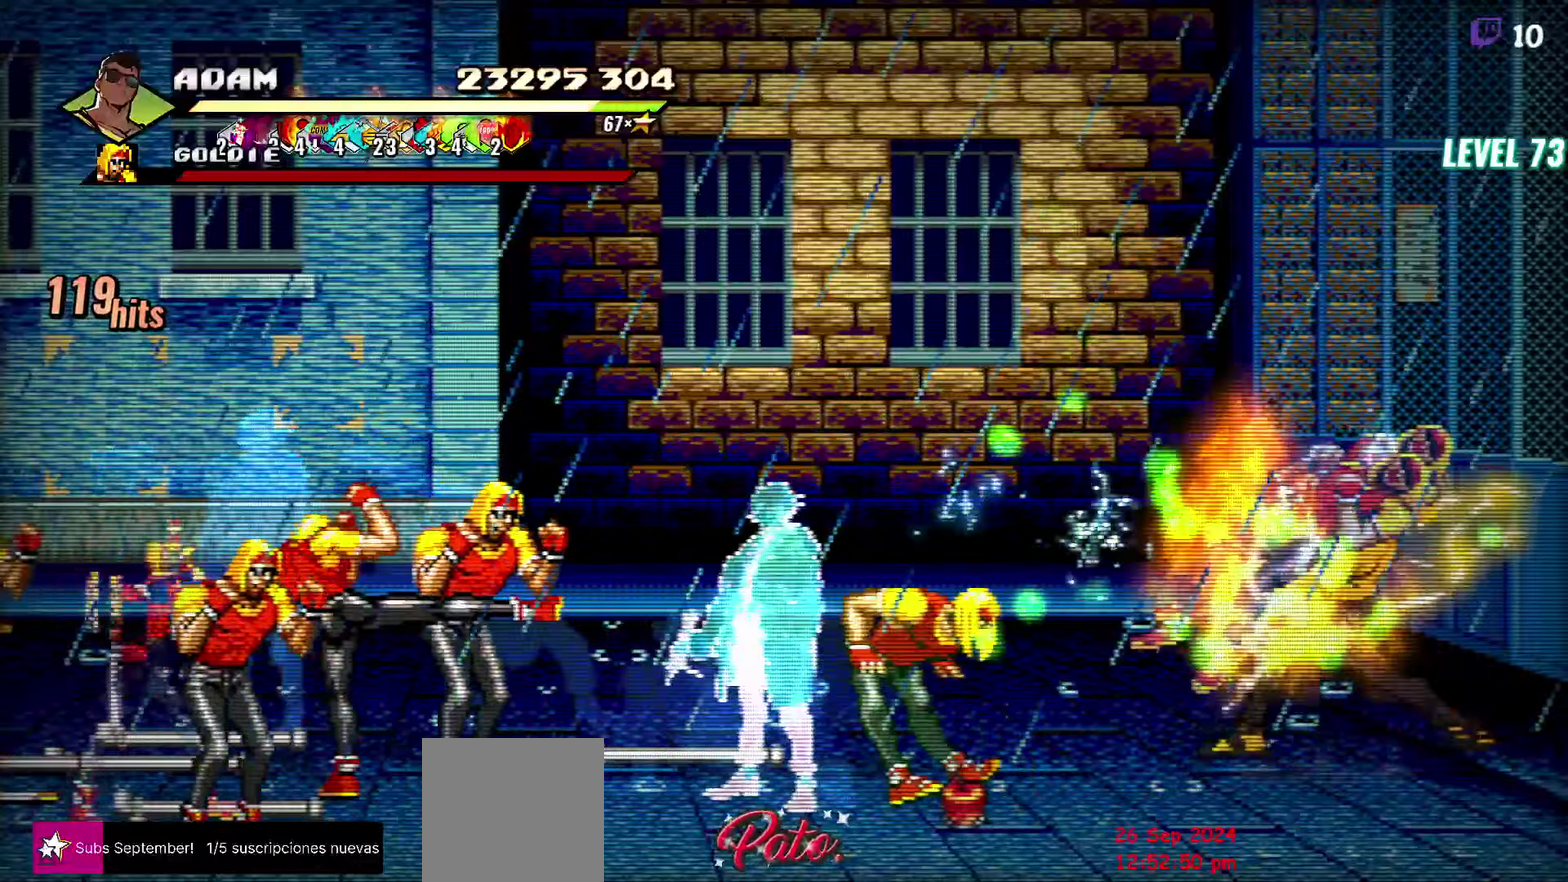
{"buttons": [], "events": [[166, "Y", "down"], [183, "DPAD_LEFT", "up"], [233, "Y", "up"]]}
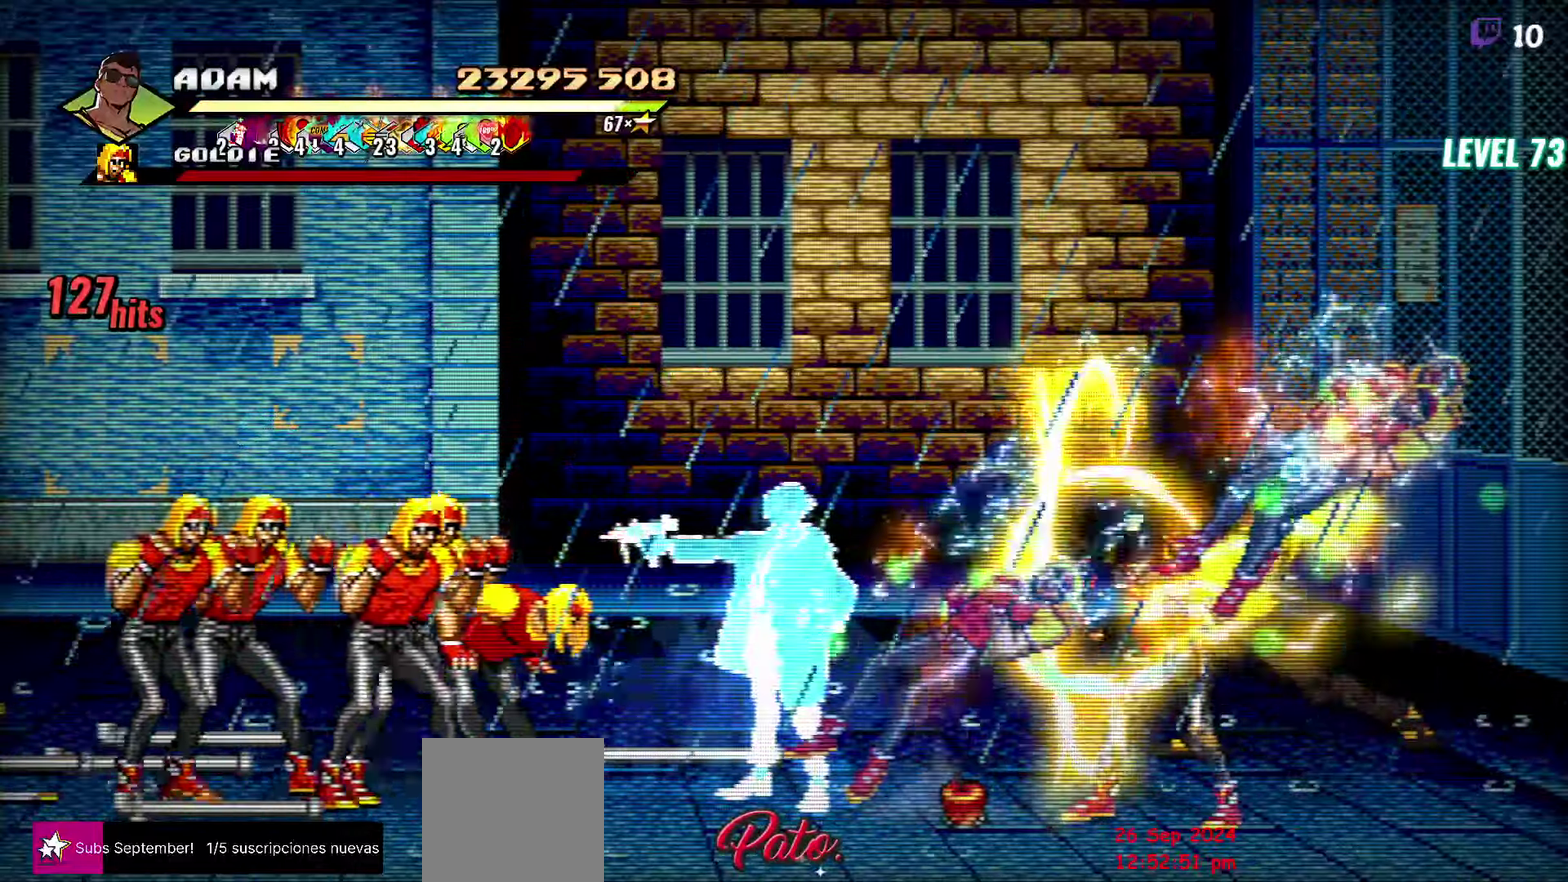
{"buttons": ["DPAD_DOWN"], "events": [[200, "DPAD_DOWN", "down"]]}
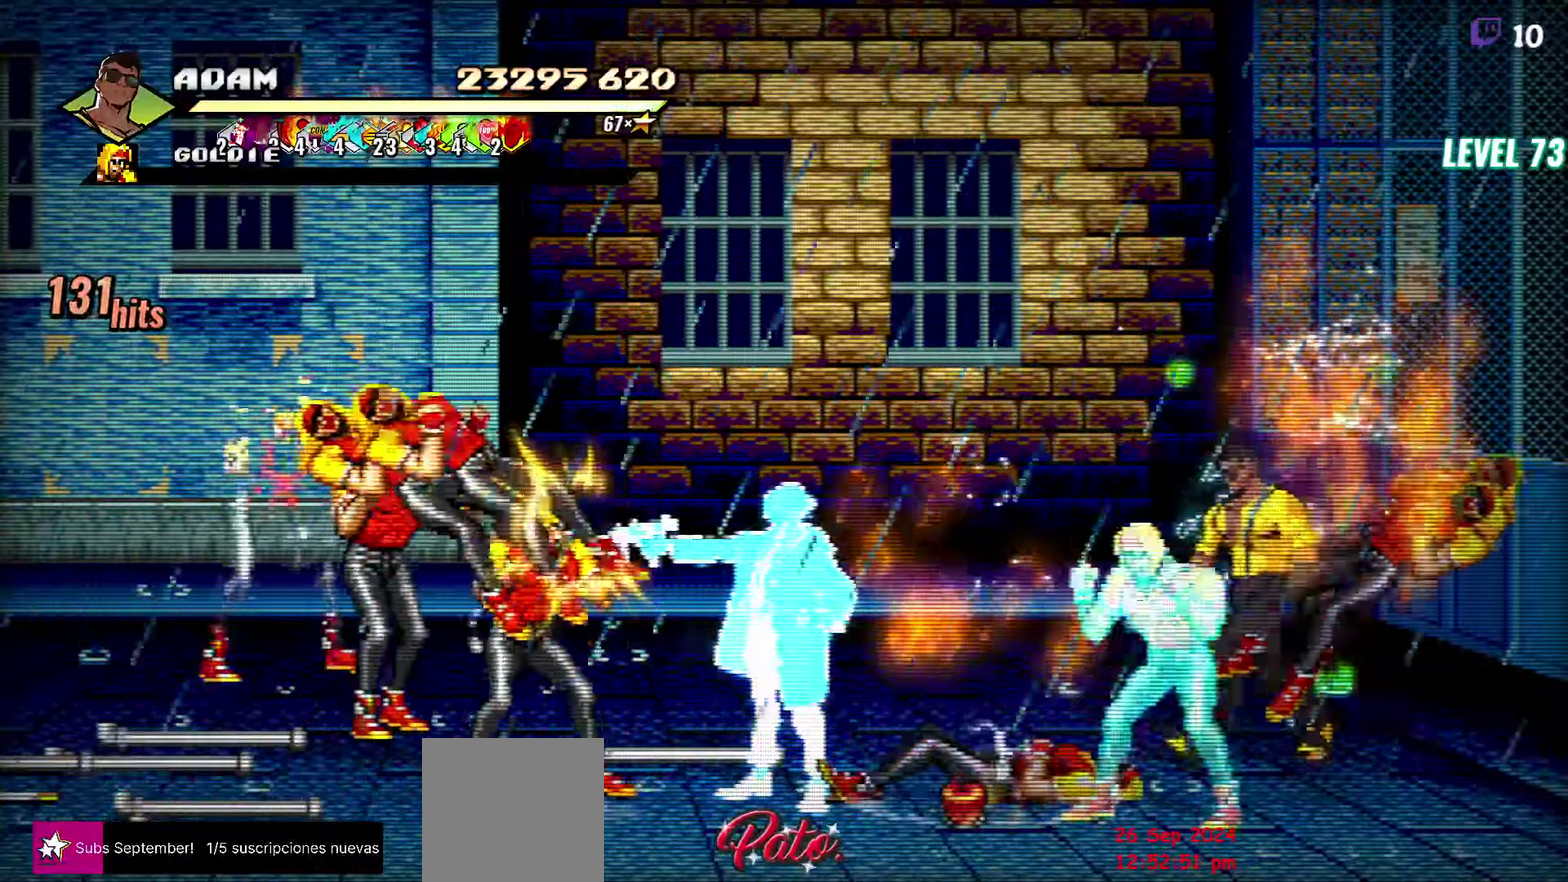
{"buttons": ["DPAD_DOWN"], "events": [[33, "Y", "down"], [100, "DPAD_DOWN", "up"], [116, "Y", "up"], [183, "Y", "down"], [283, "Y", "up"], [450, "DPAD_DOWN", "down"]]}
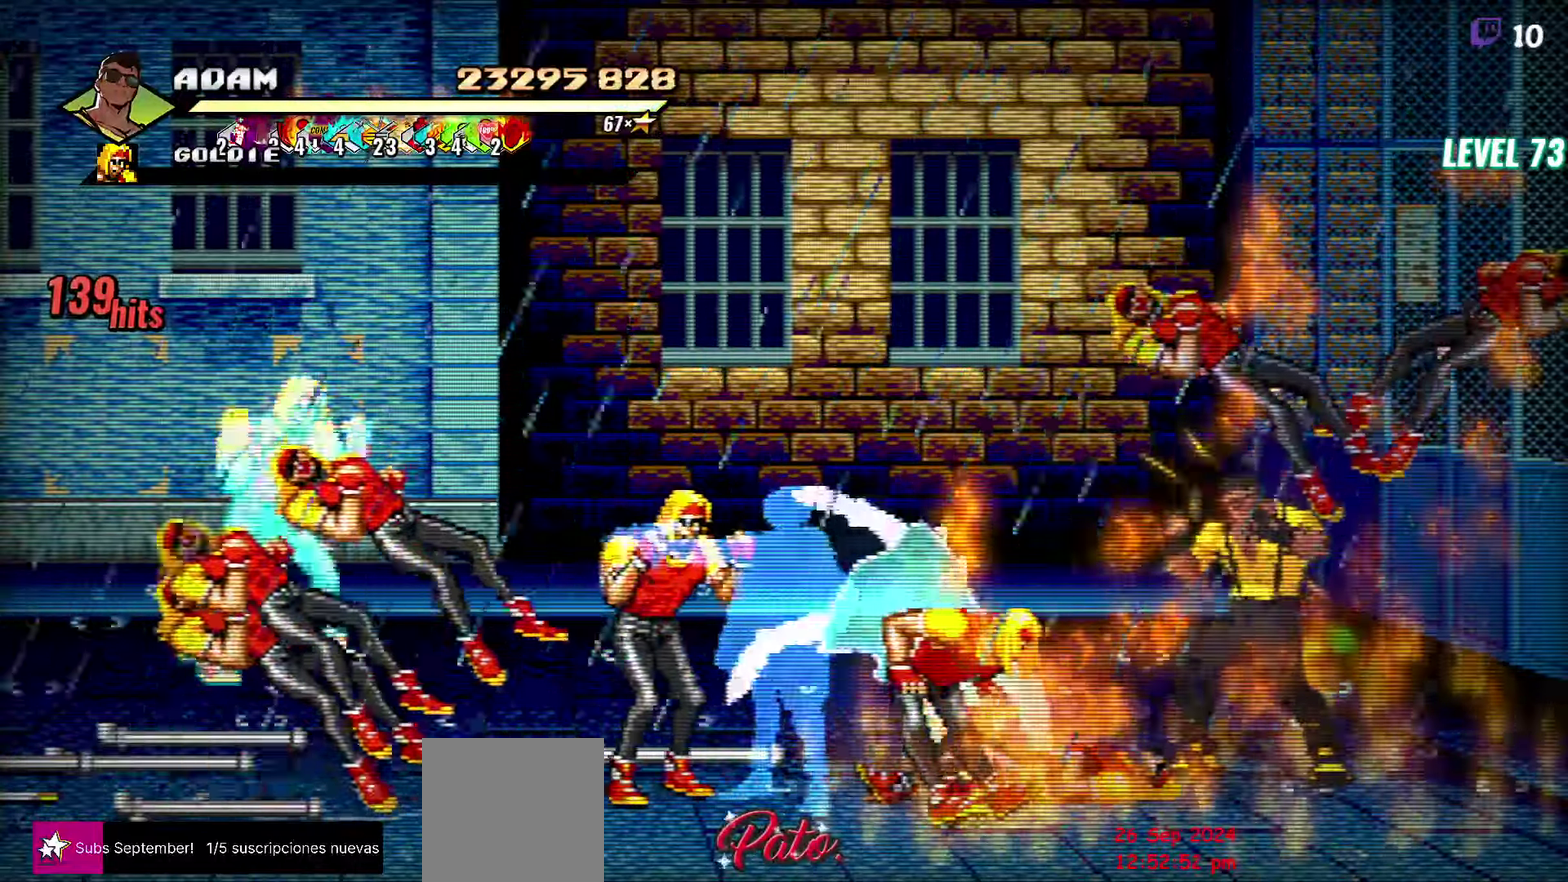
{"buttons": ["Y"], "events": [[150, "DPAD_DOWN", "up"], [166, "DPAD_LEFT", "down"], [316, "Y", "down"], [366, "Y", "up"], [400, "DPAD_LEFT", "up"], [483, "Y", "down"]]}
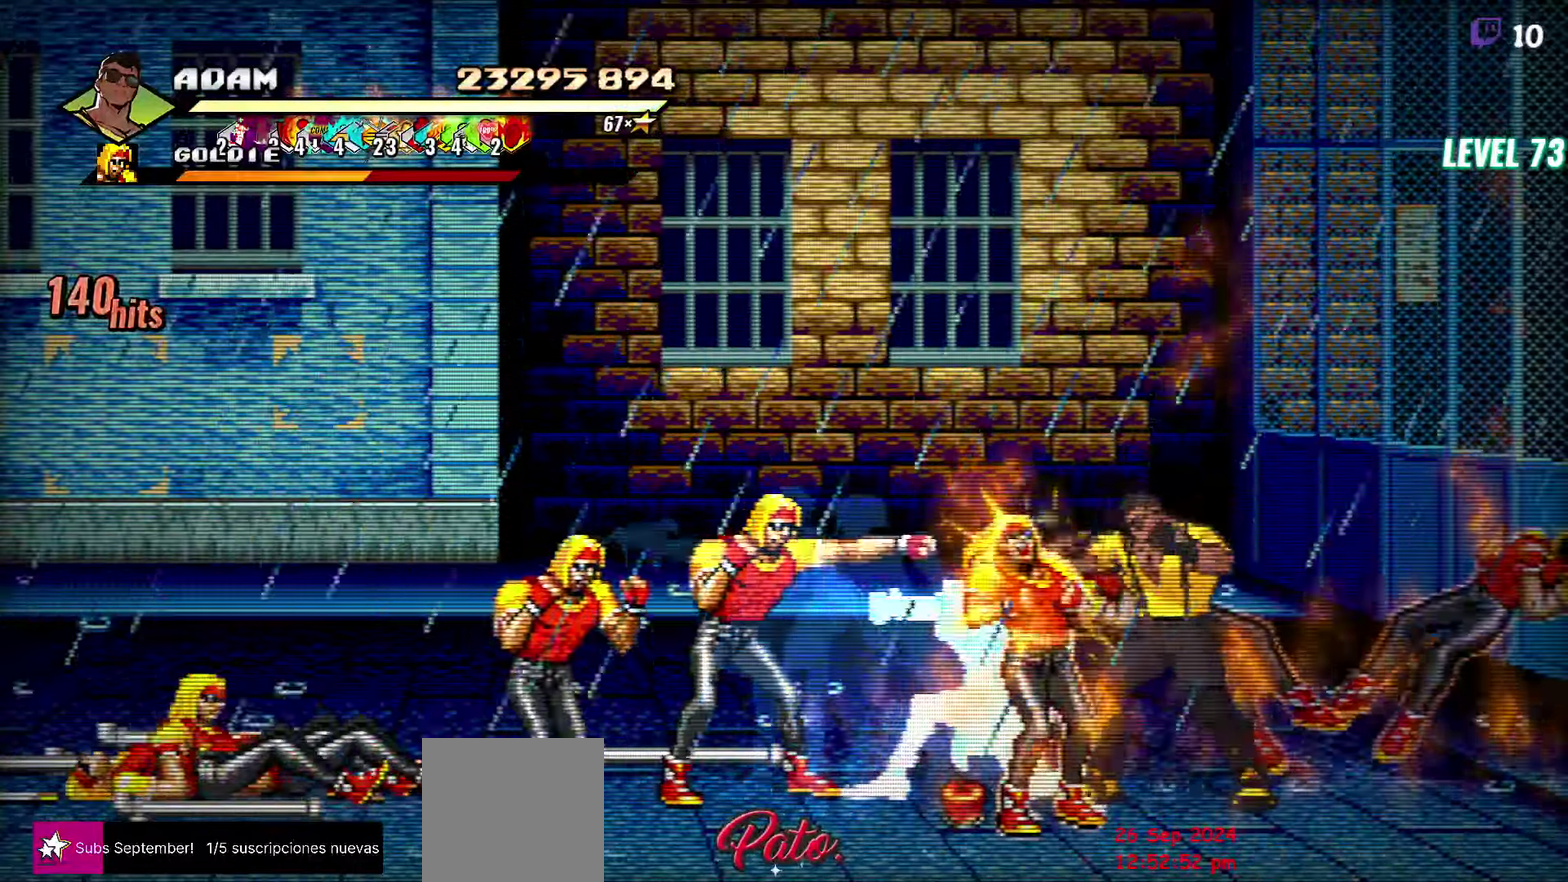
{"buttons": ["DPAD_LEFT"], "events": [[33, "Y", "up"], [83, "DPAD_LEFT", "down"], [166, "DPAD_LEFT", "up"], [216, "DPAD_LEFT", "down"], [266, "Y", "down"], [350, "Y", "up"]]}
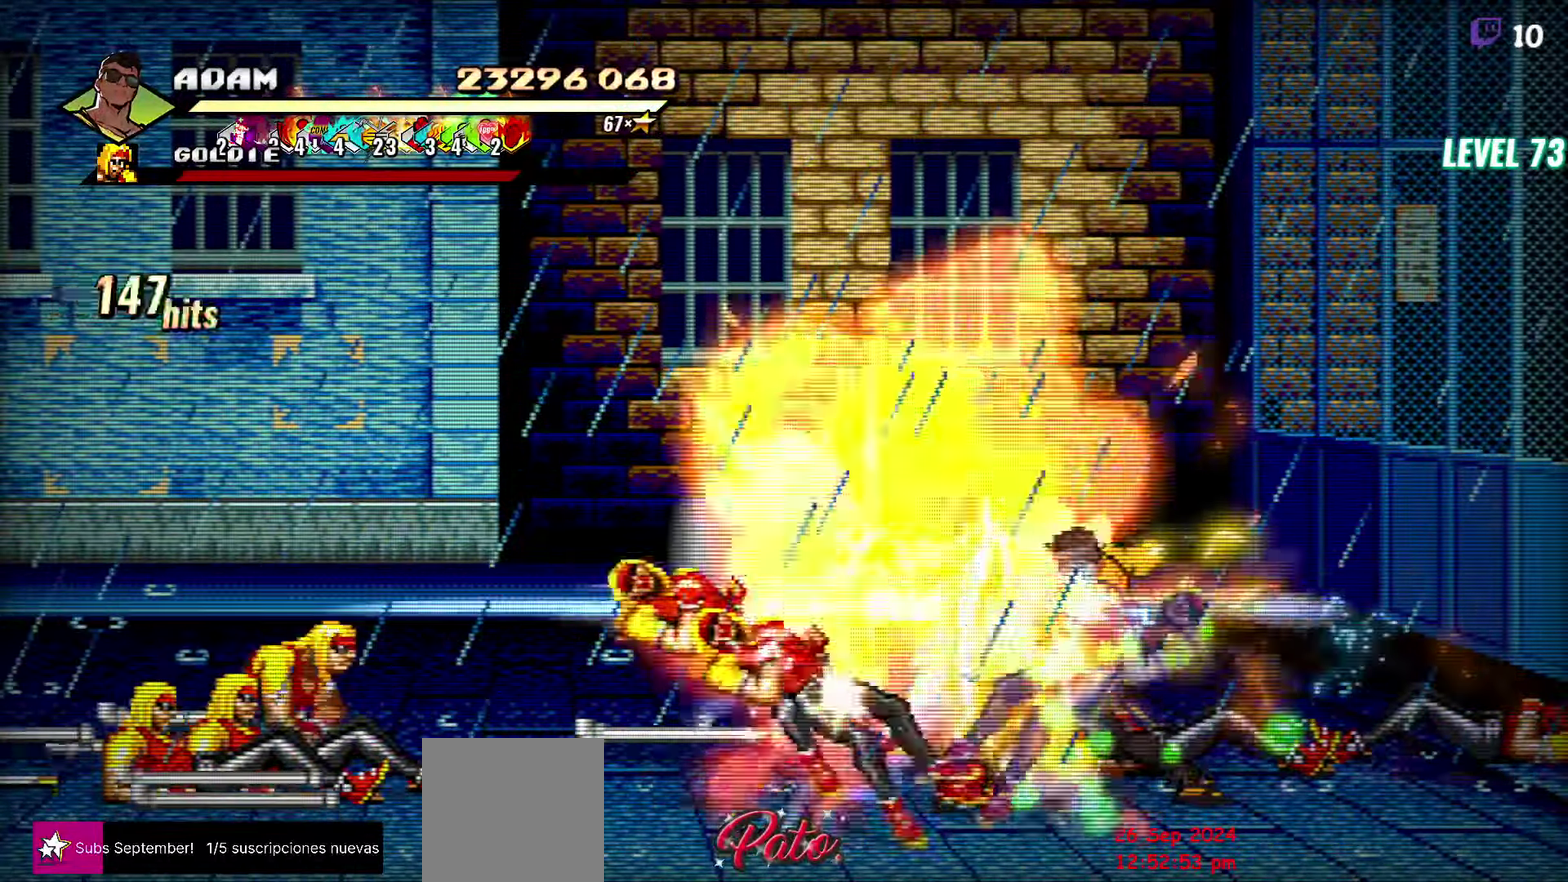
{"buttons": [], "events": [[166, "DPAD_LEFT", "up"], [250, "Y", "down"], [400, "Y", "up"]]}
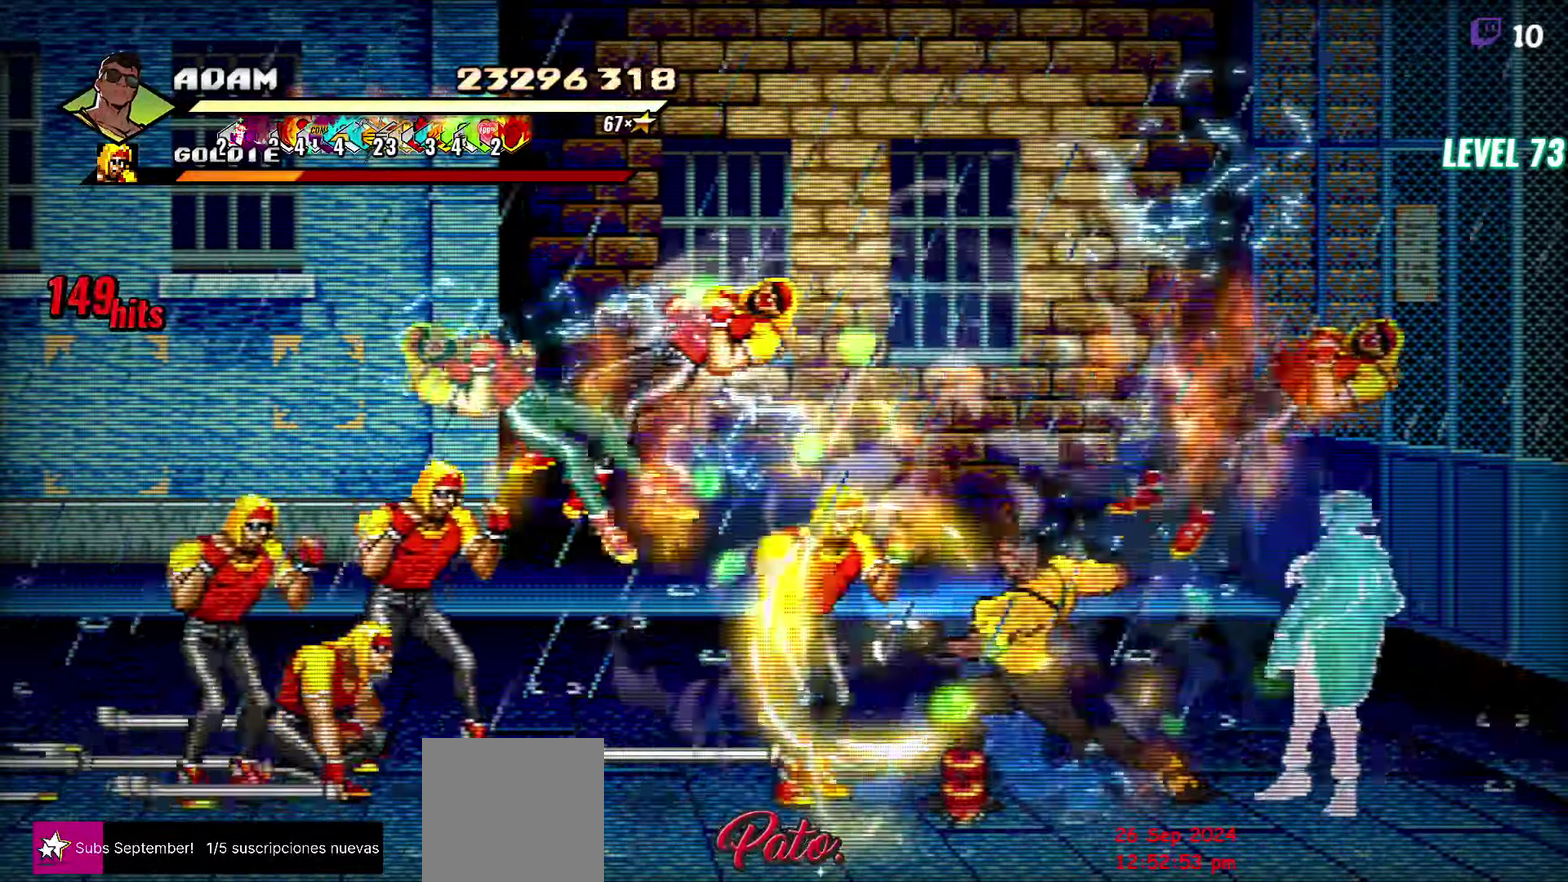
{"buttons": ["L1"], "events": [[16, "DPAD_LEFT", "down"], [100, "DPAD_LEFT", "up"], [150, "DPAD_LEFT", "down"], [233, "Y", "down"], [300, "Y", "up"], [400, "Y", "down"], [466, "DPAD_LEFT", "up"], [483, "L1", "down"], [483, "Y", "up"]]}
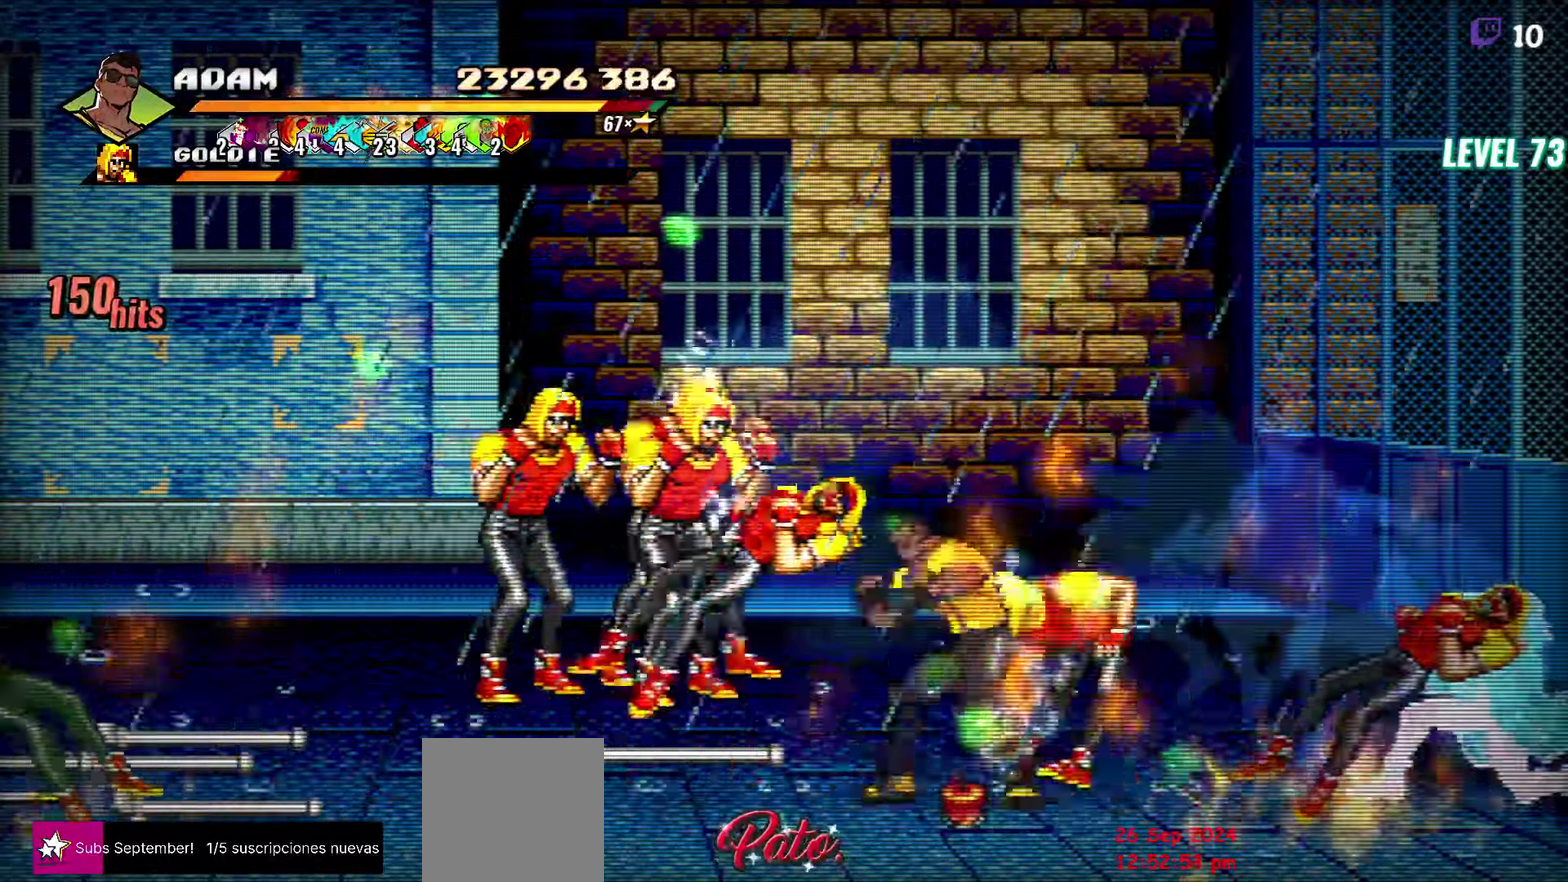
{"buttons": [], "events": [[66, "L1", "up"], [266, "Y", "down"], [366, "Y", "up"]]}
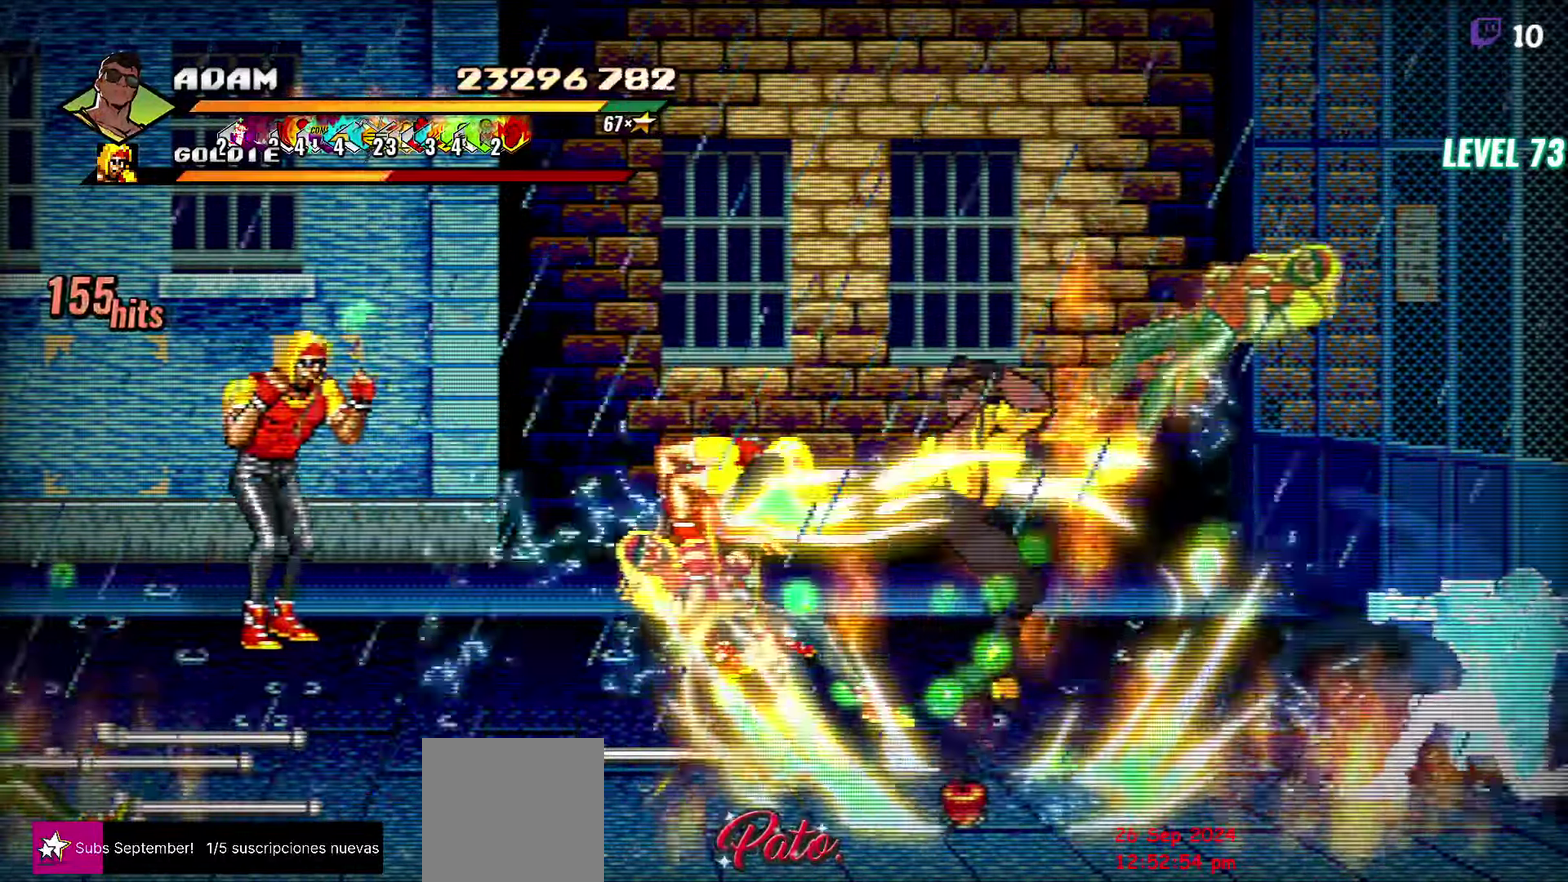
{"buttons": ["DPAD_UP"], "events": [[350, "DPAD_UP", "down"]]}
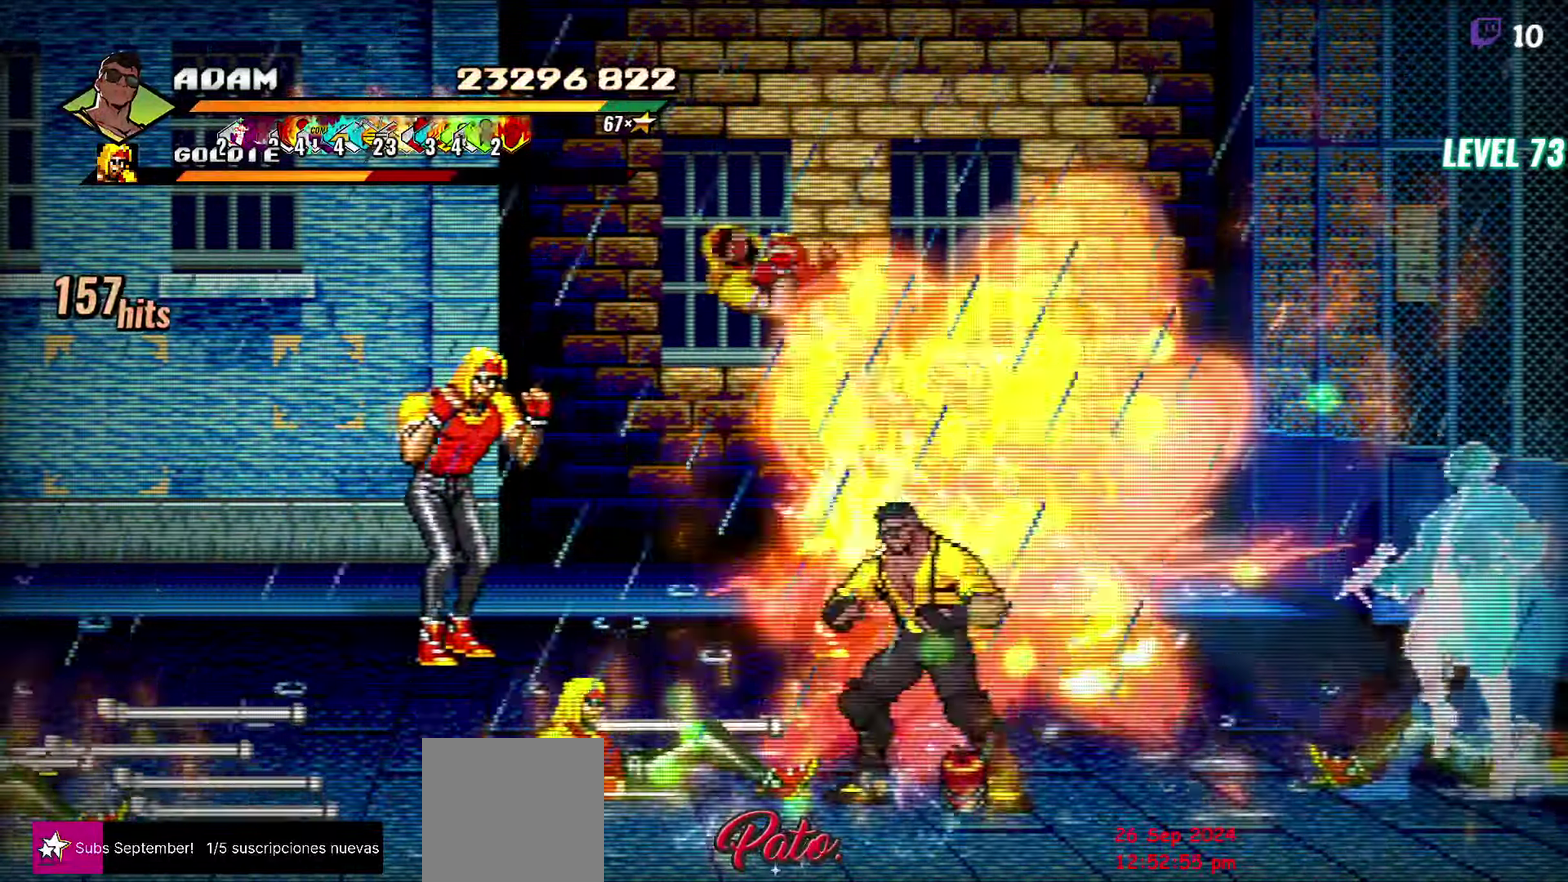
{"buttons": [], "events": [[367, "DPAD_LEFT", "down"], [417, "DPAD_UP", "up"], [483, "DPAD_LEFT", "up"]]}
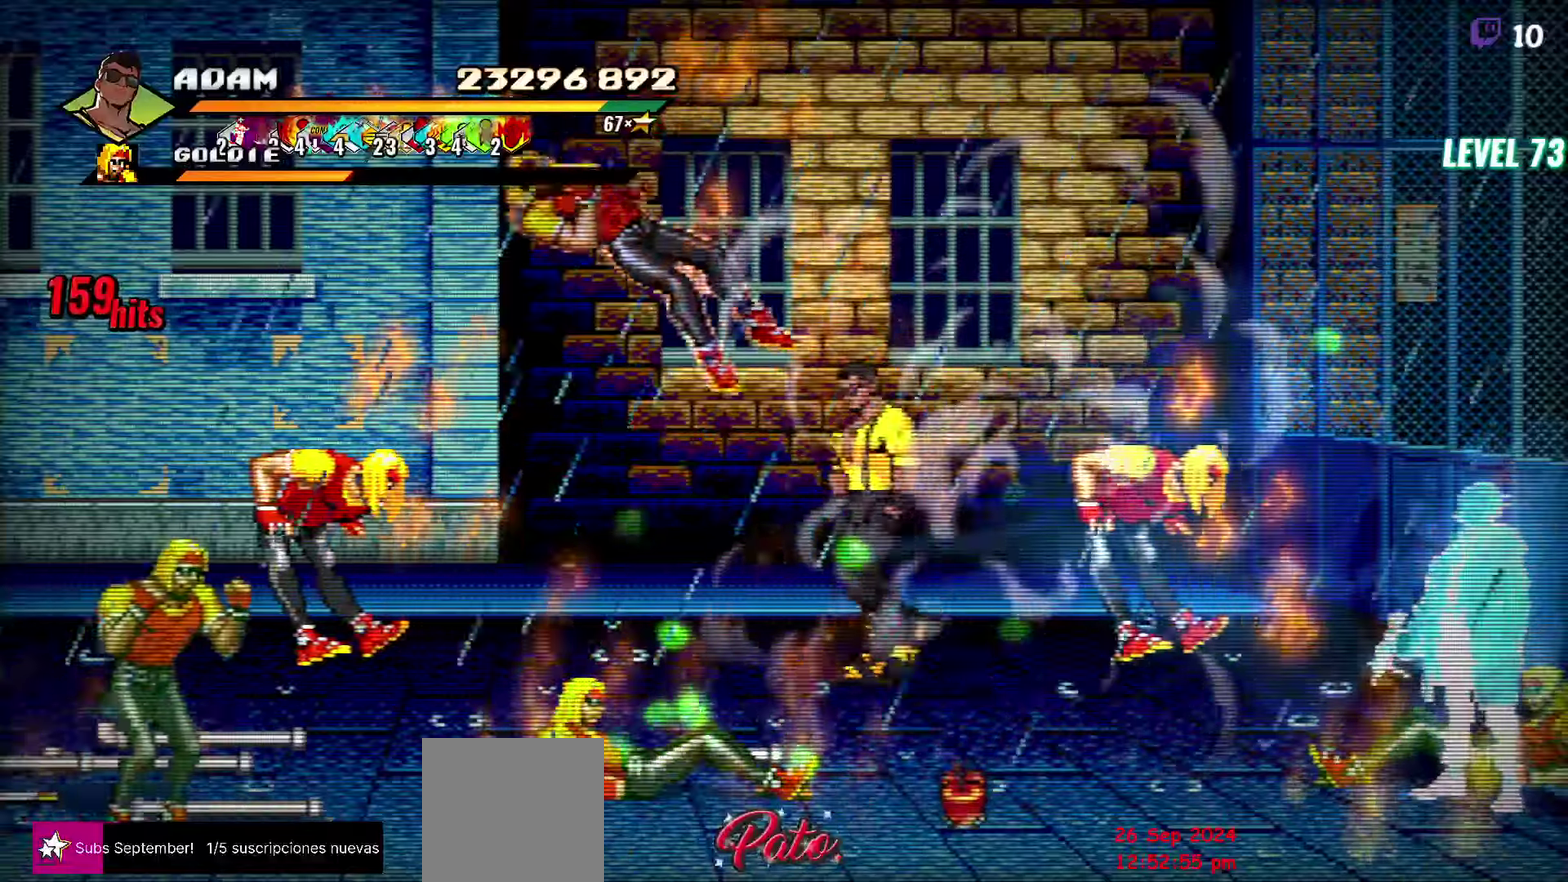
{"buttons": [], "events": [[133, "R1", "down"], [267, "R1", "up"]]}
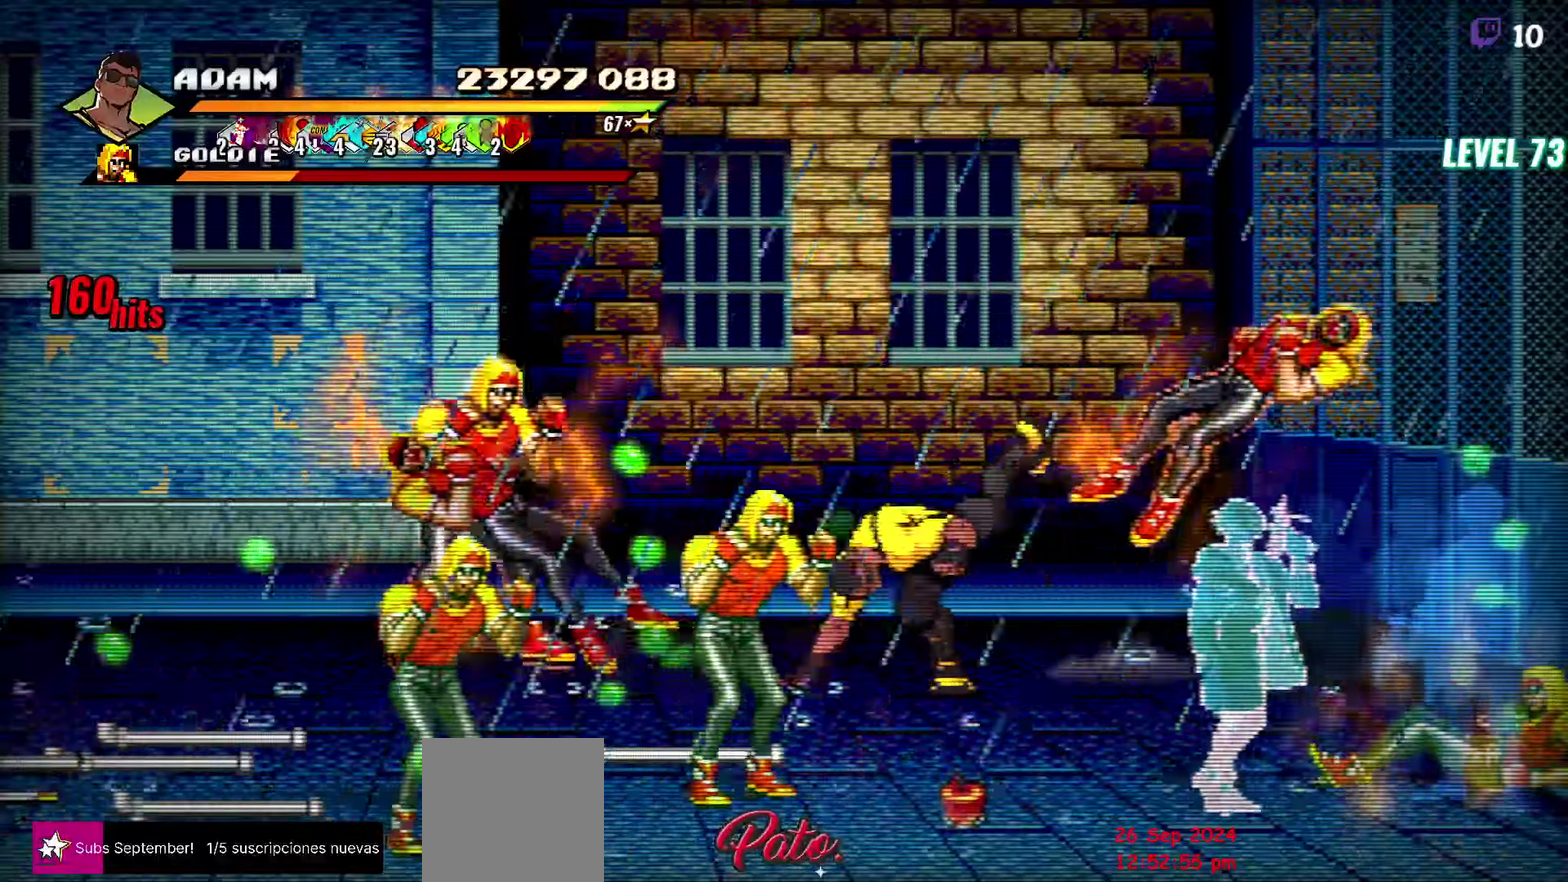
{"buttons": [], "events": [[100, "DPAD_DOWN", "down"], [317, "Y", "down"], [350, "DPAD_DOWN", "up"], [400, "Y", "up"]]}
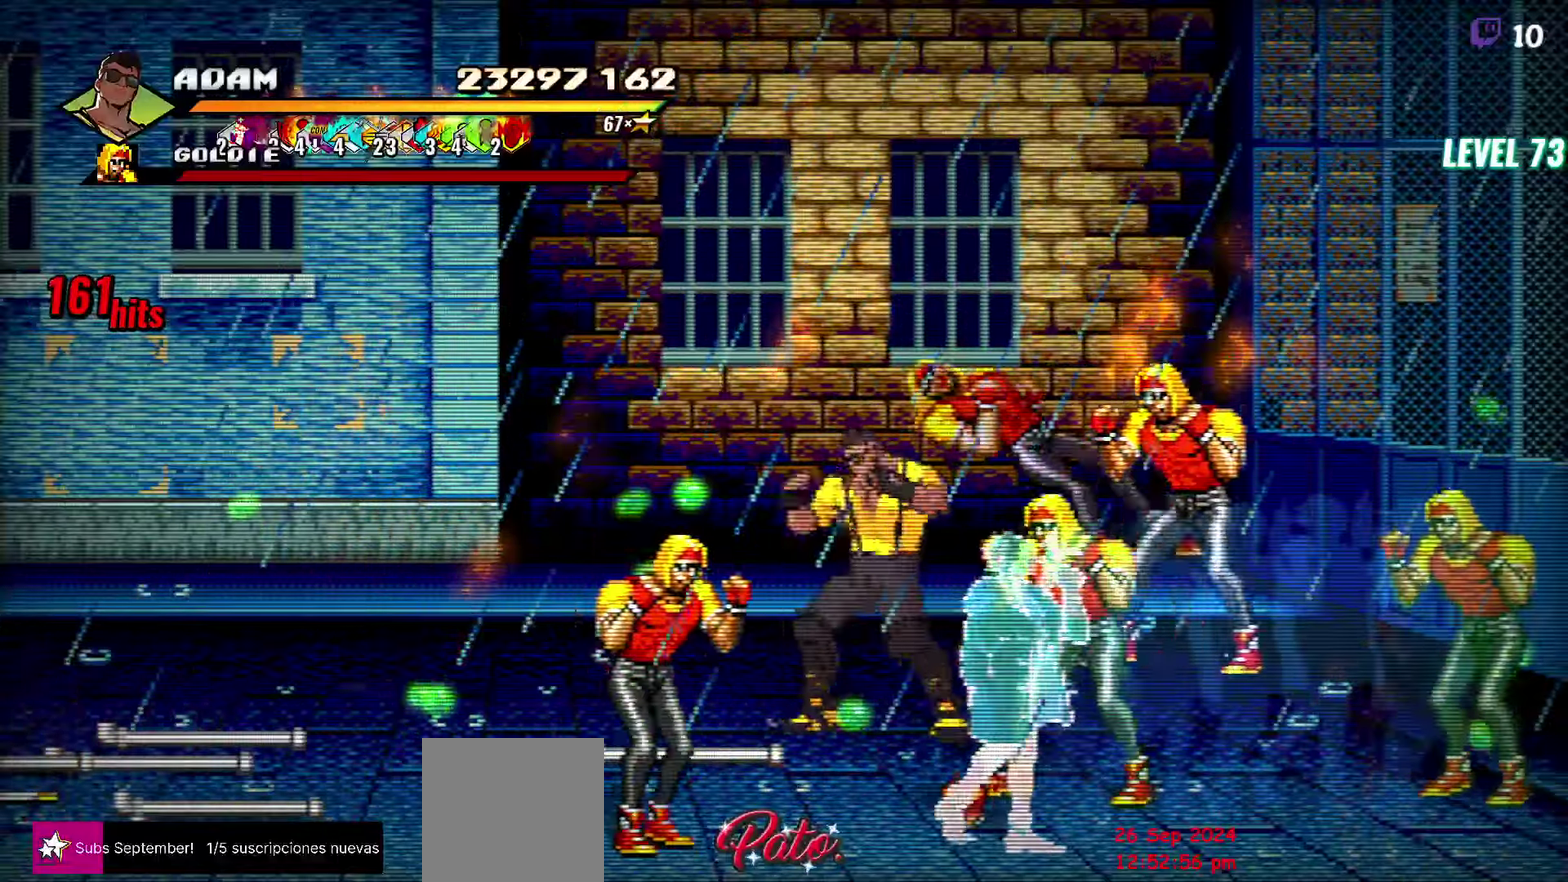
{"buttons": [], "events": [[33, "R1", "down"], [183, "R1", "up"], [217, "L1", "down"], [333, "L1", "up"]]}
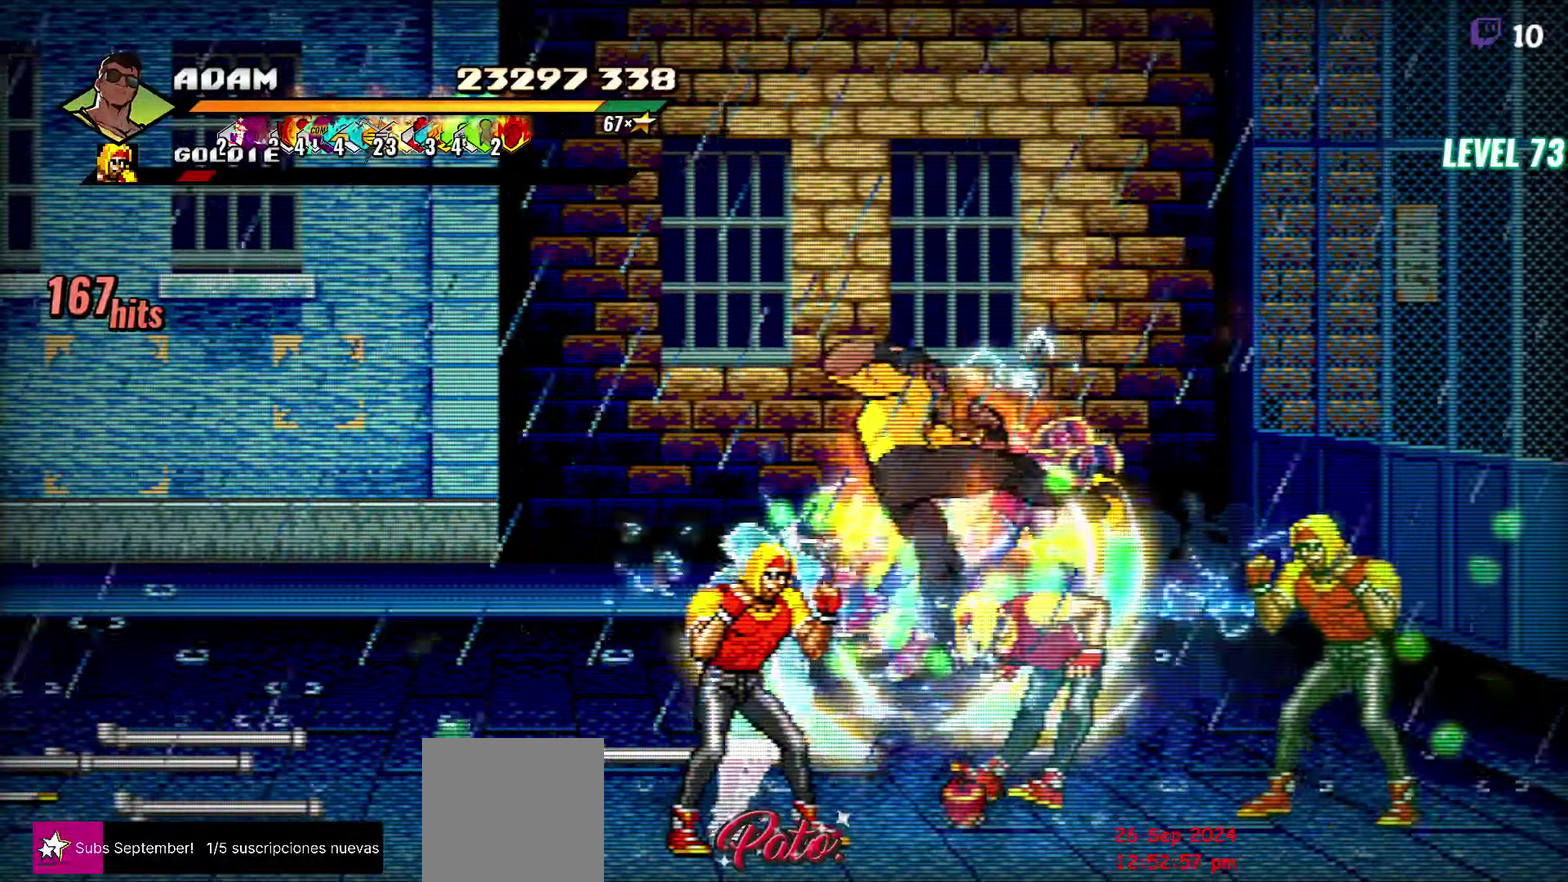
{"buttons": ["DPAD_RIGHT"], "events": [[33, "Y", "down"], [133, "Y", "up"], [367, "DPAD_RIGHT", "down"], [417, "DPAD_RIGHT", "up"], [500, "DPAD_RIGHT", "down"]]}
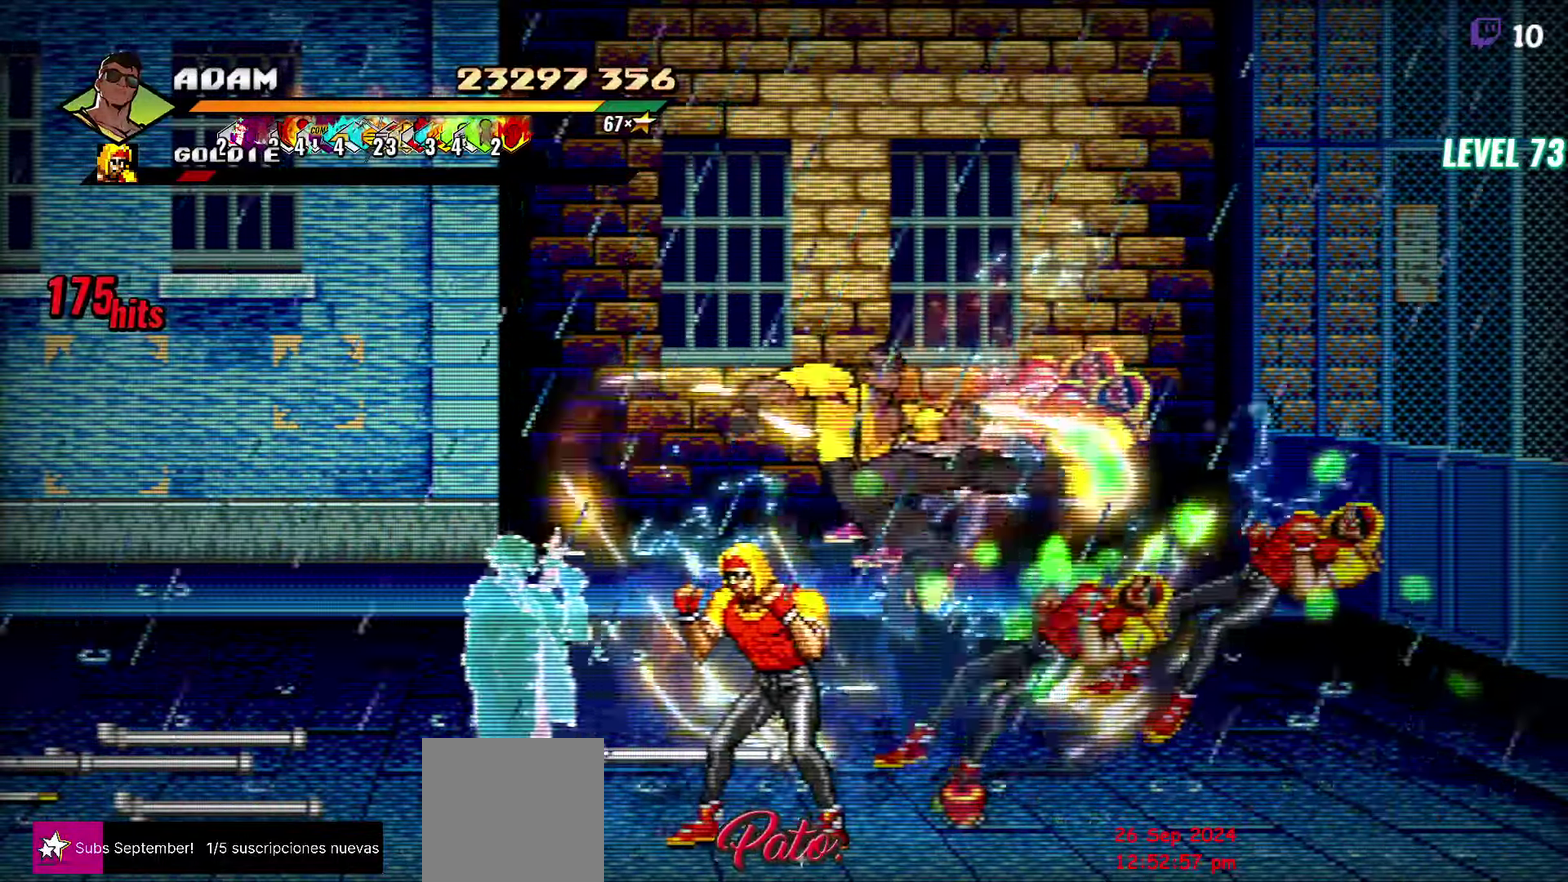
{"buttons": [], "events": [[17, "DPAD_RIGHT", "up"], [50, "DPAD_RIGHT", "down"], [117, "DPAD_RIGHT", "up"], [183, "Y", "down"], [217, "DPAD_RIGHT", "down"], [300, "DPAD_RIGHT", "up"], [300, "Y", "up"]]}
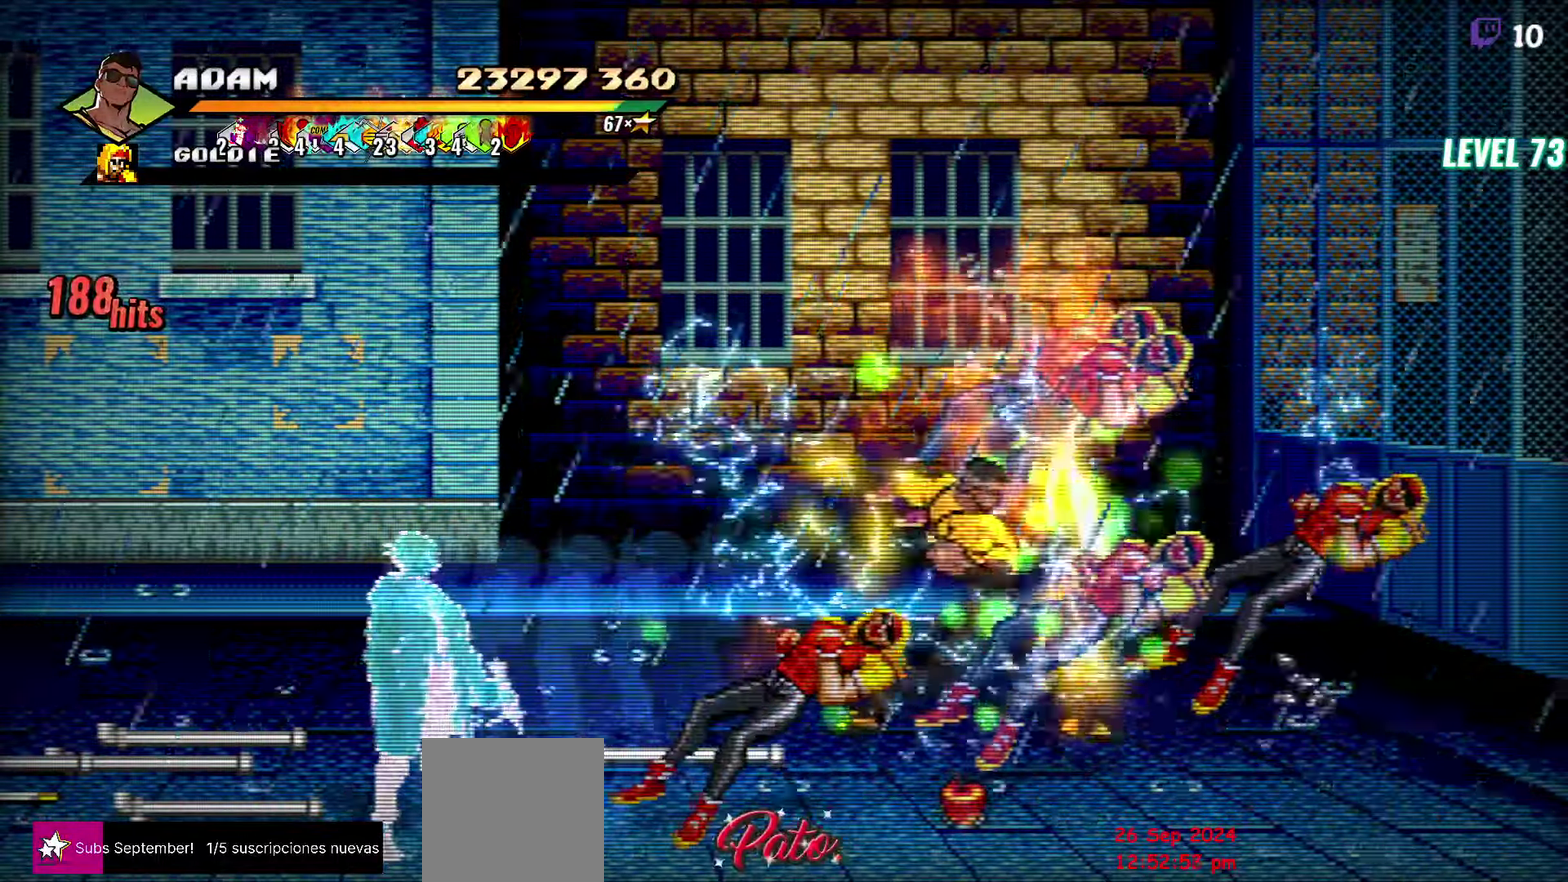
{"buttons": [], "events": [[100, "Y", "down"], [217, "Y", "up"]]}
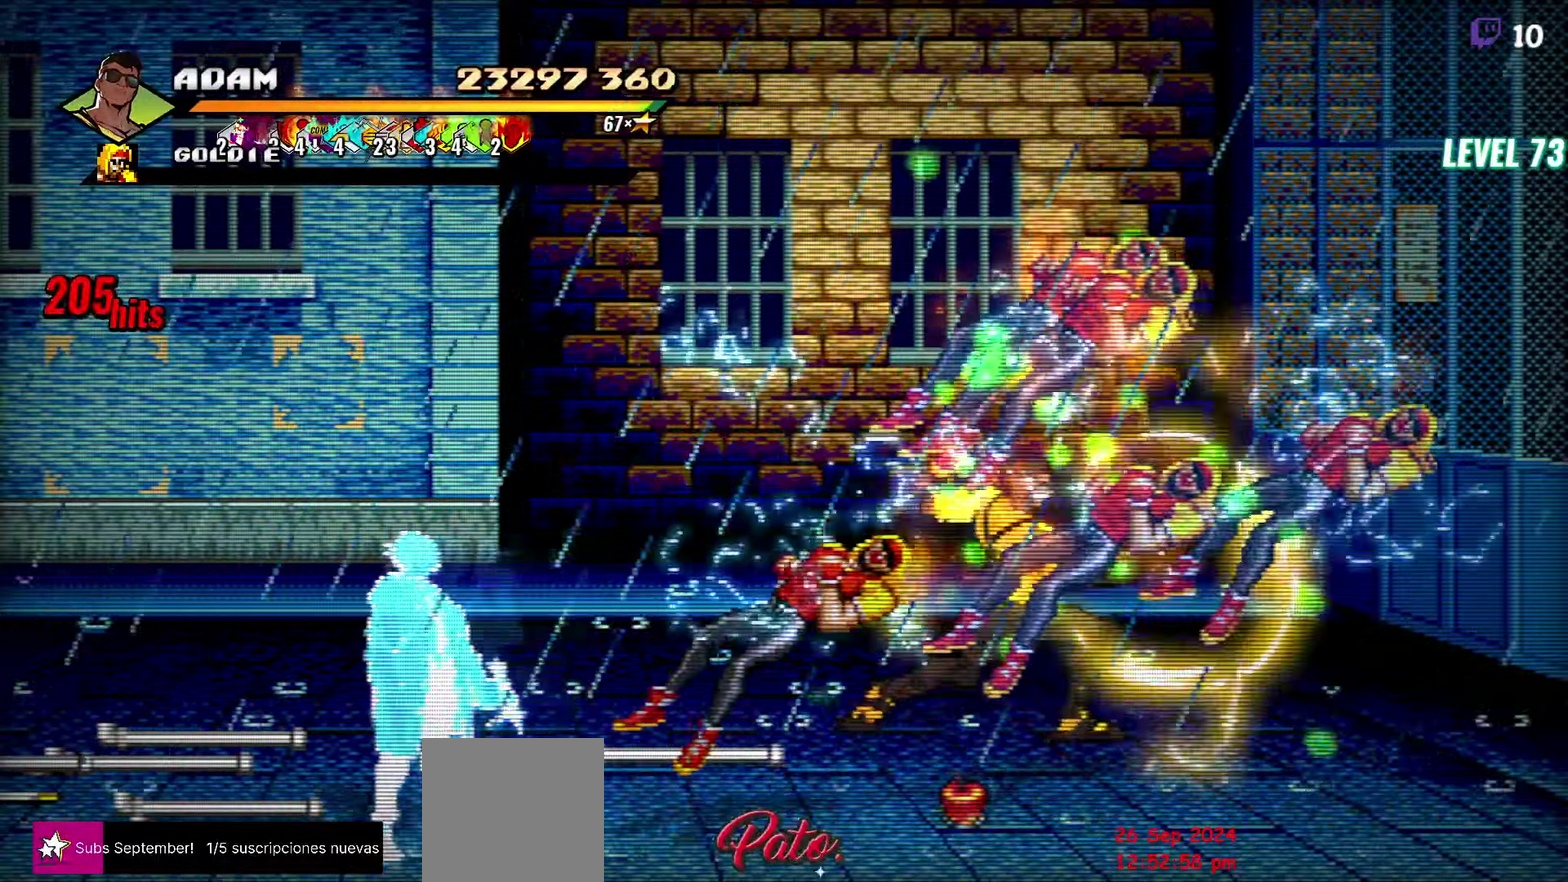
{"buttons": ["R1"], "events": [[183, "DPAD_LEFT", "down"], [417, "R1", "down"], [450, "DPAD_LEFT", "up"]]}
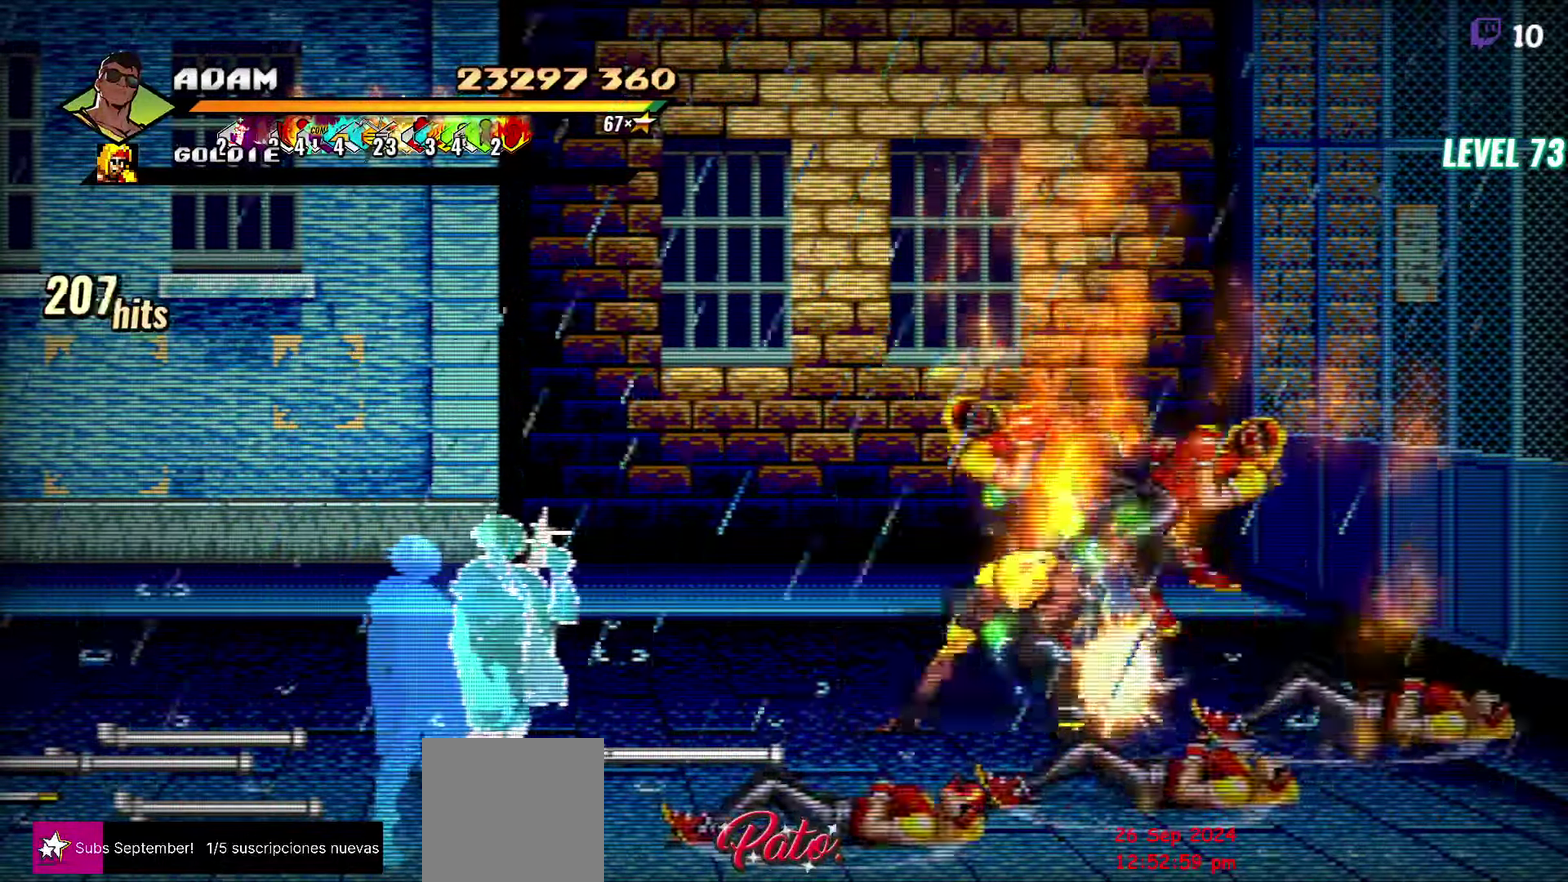
{"buttons": ["DPAD_DOWN"], "events": [[33, "R1", "up"], [467, "DPAD_DOWN", "down"]]}
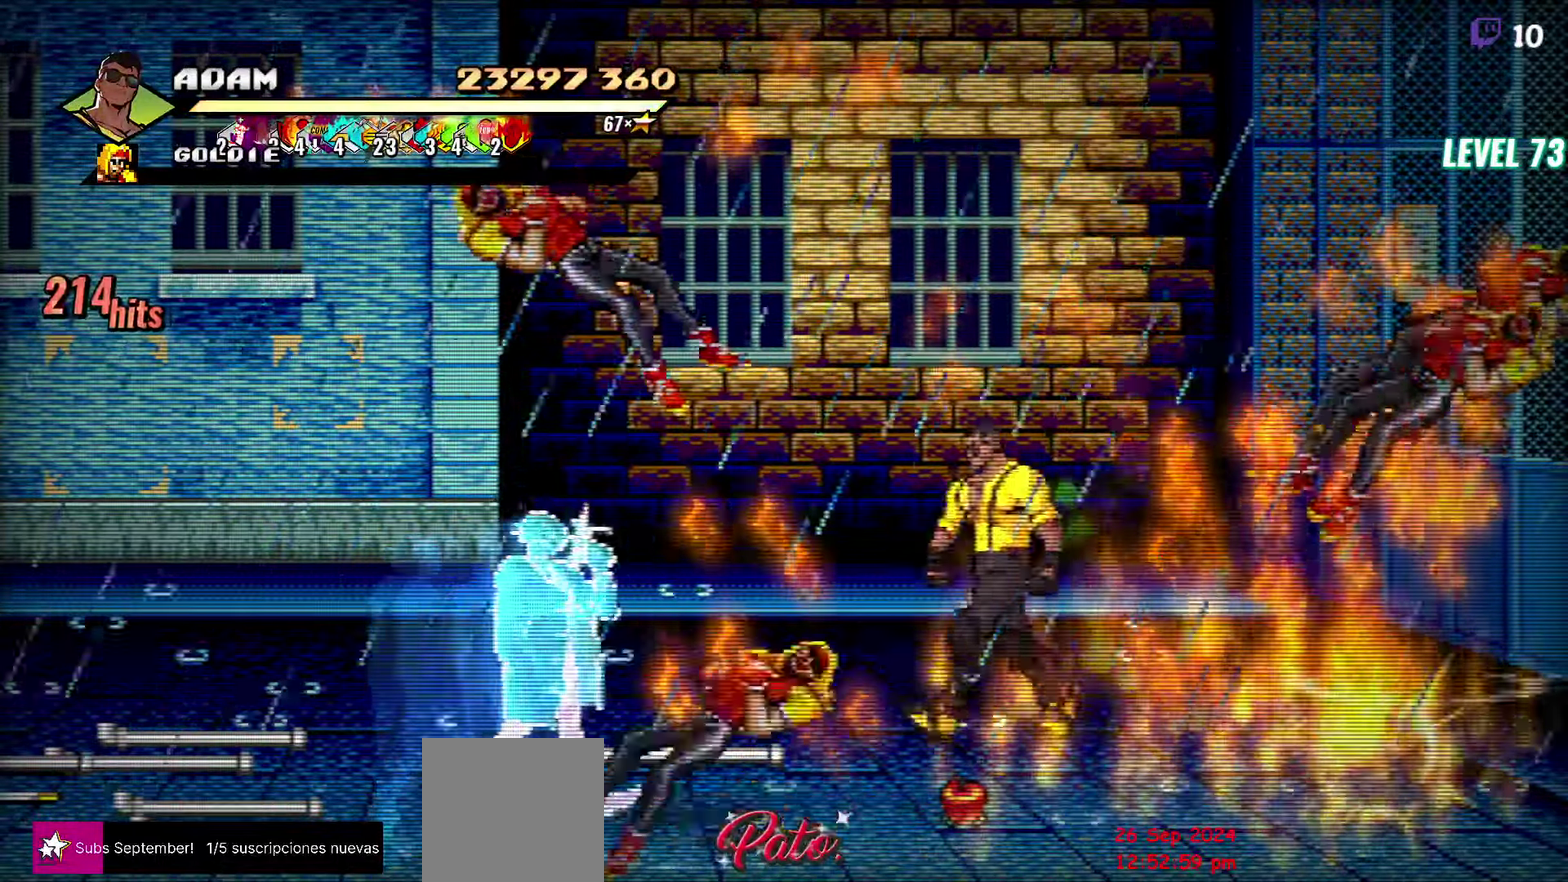
{"buttons": [], "events": [[67, "DPAD_LEFT", "down"], [167, "DPAD_LEFT", "up"], [200, "DPAD_DOWN", "up"], [233, "B", "down"], [333, "B", "up"]]}
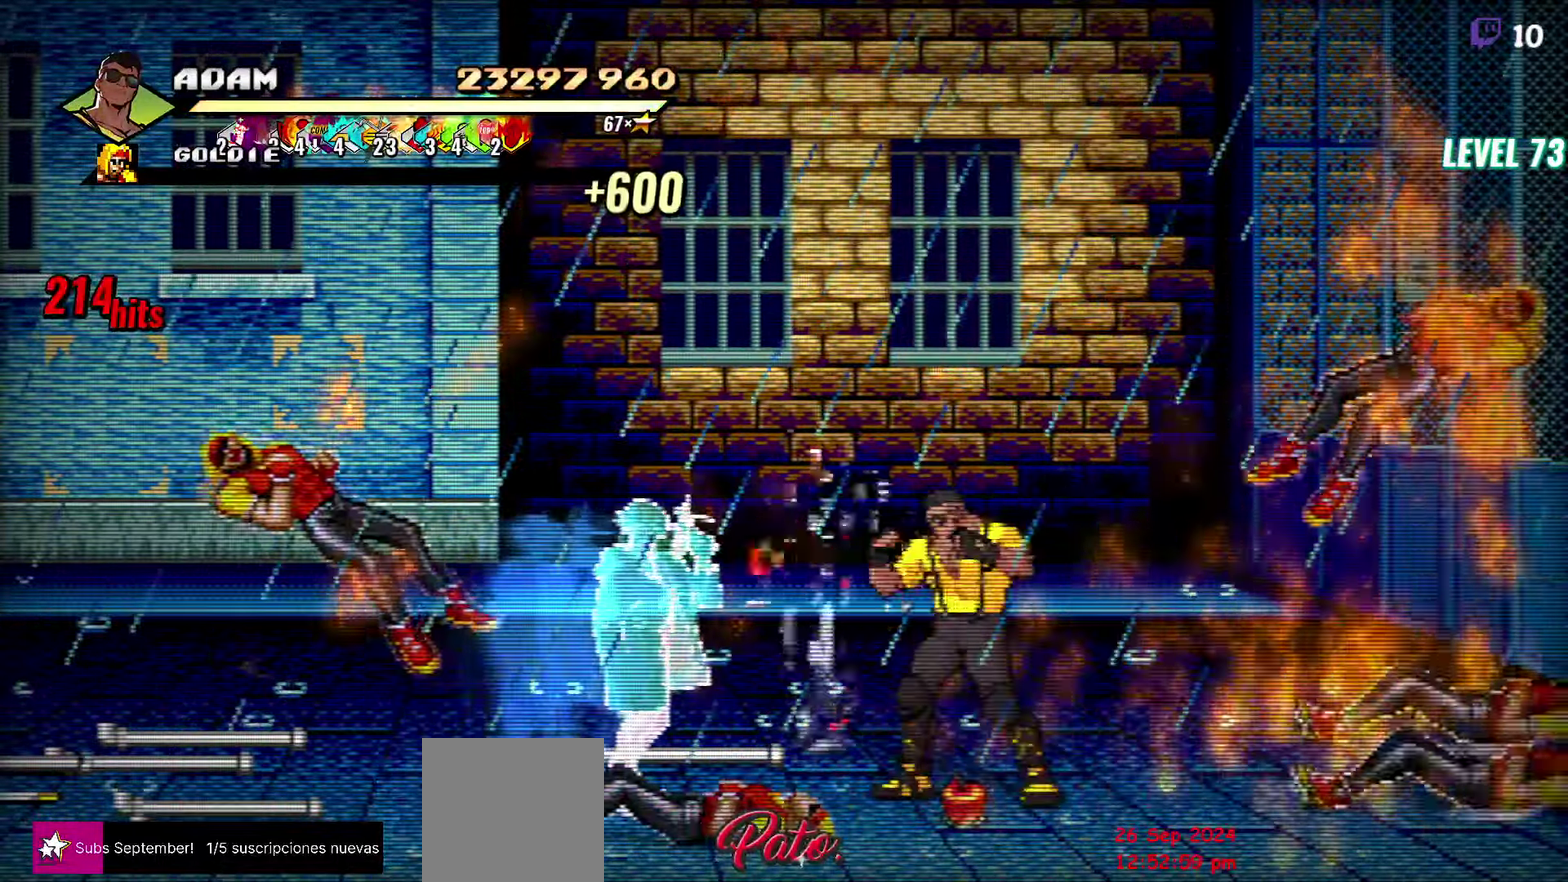
{"buttons": [], "events": [[33, "DPAD_UP", "down"], [200, "DPAD_UP", "up"]]}
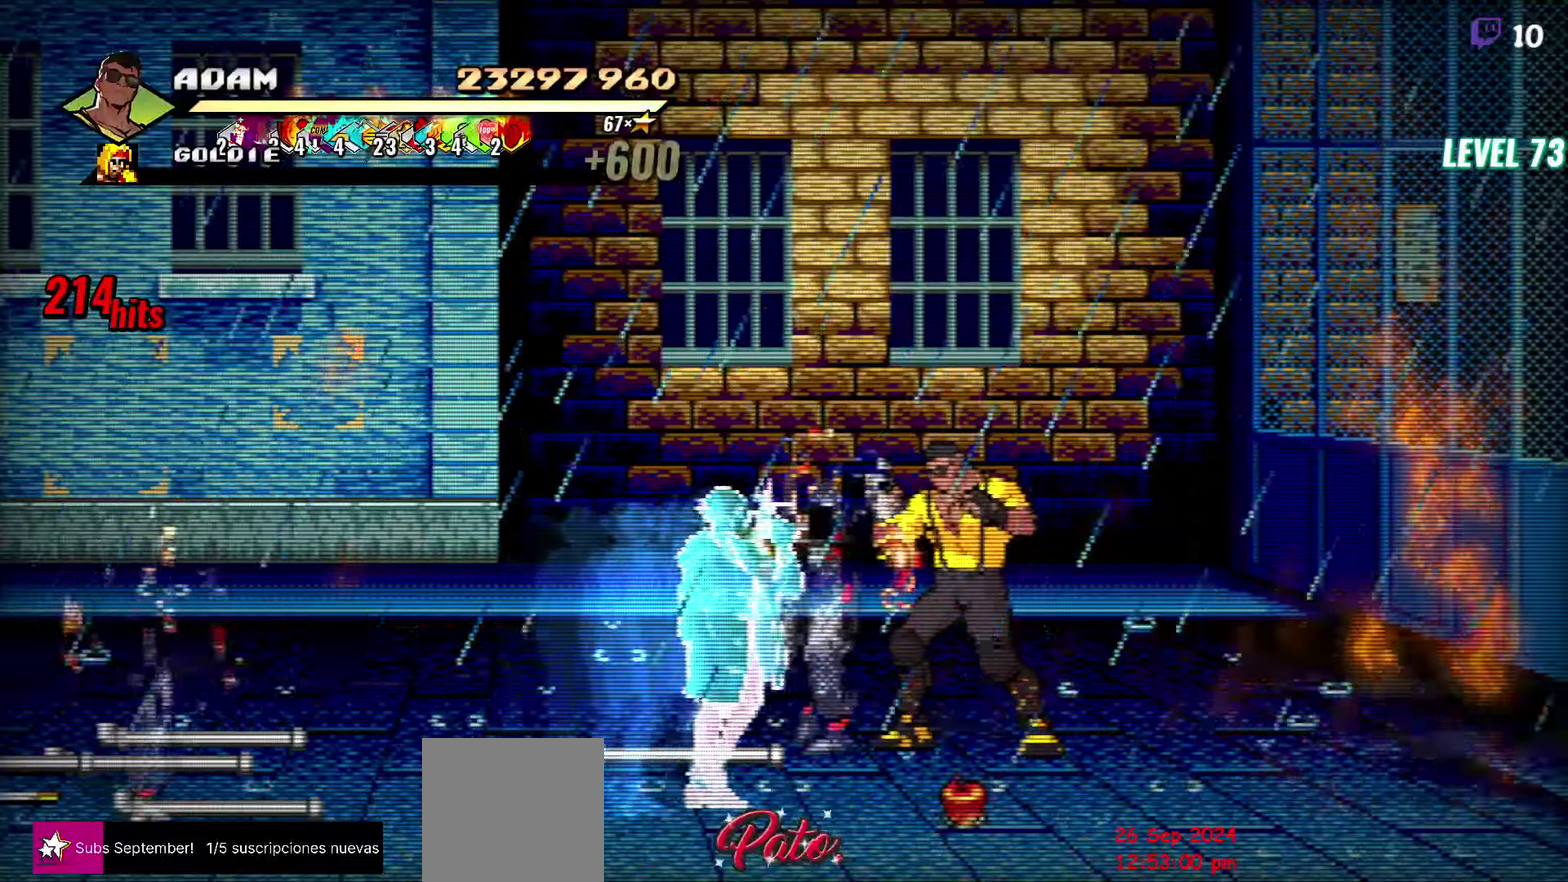
{"buttons": ["Y"], "events": [[300, "Y", "down"], [384, "Y", "up"], [467, "Y", "down"]]}
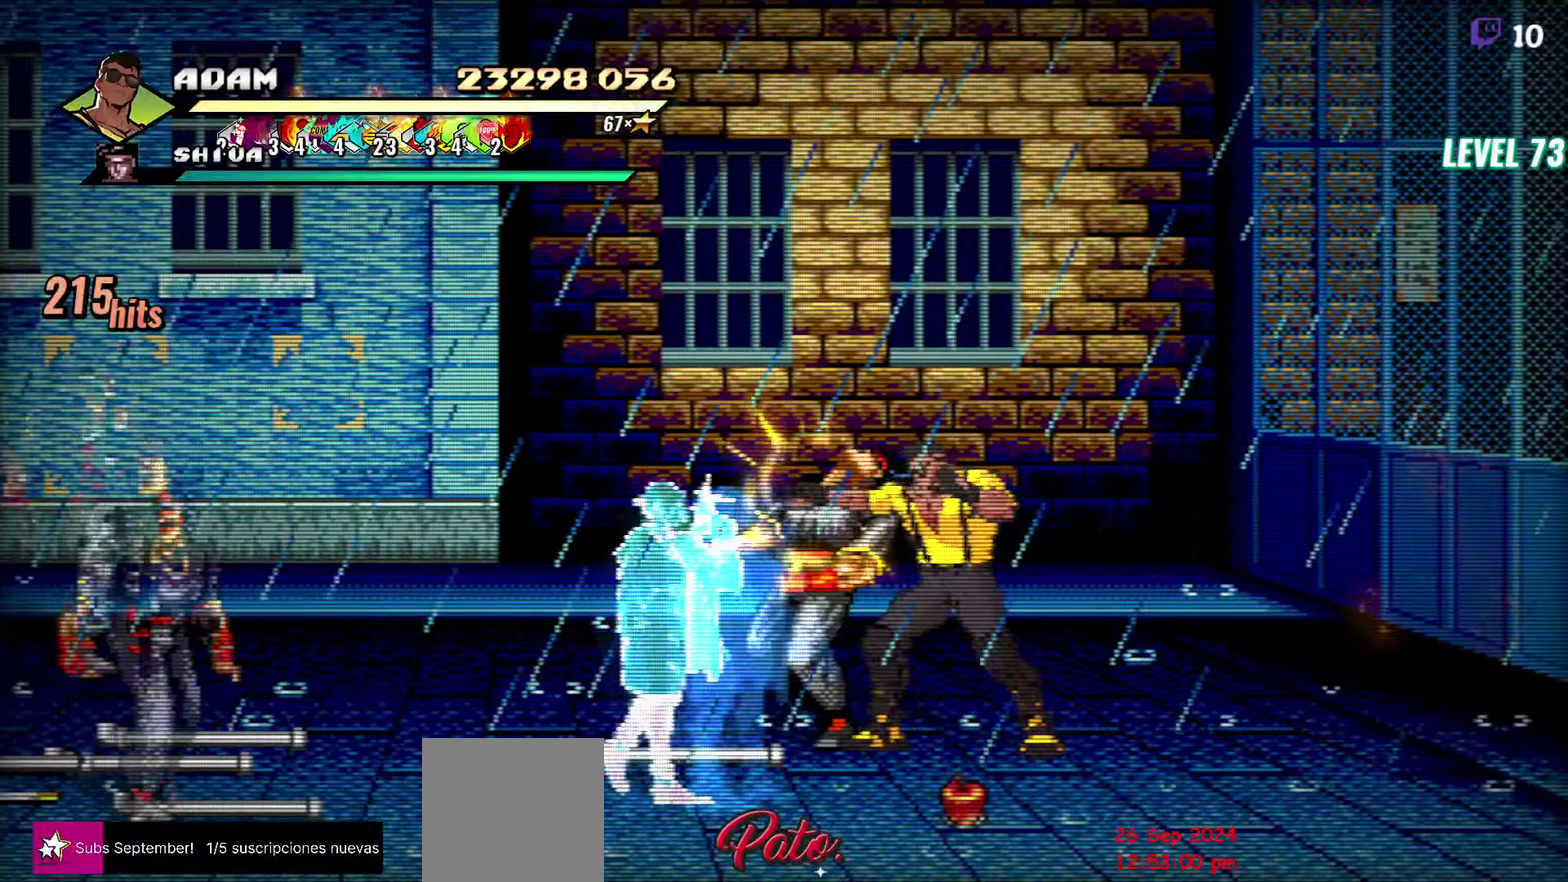
{"buttons": ["DPAD_LEFT"], "events": [[217, "Y", "up"], [234, "DPAD_LEFT", "down"], [284, "DPAD_LEFT", "up"], [367, "DPAD_LEFT", "down"], [400, "Y", "down"], [500, "Y", "up"]]}
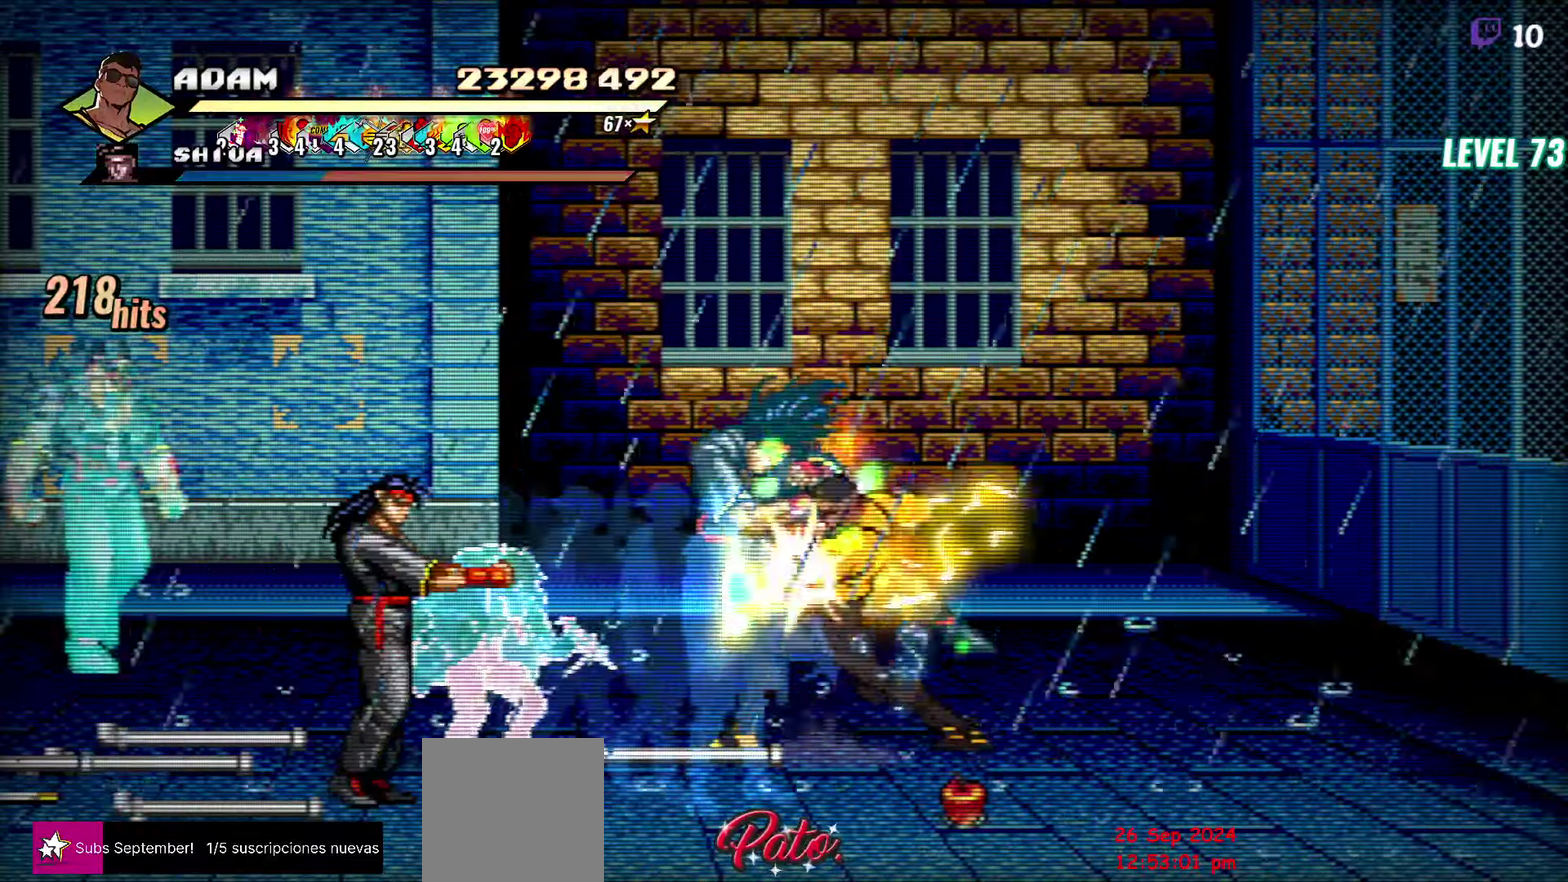
{"buttons": [], "events": [[167, "DPAD_LEFT", "up"], [200, "L1", "down"], [334, "L1", "up"]]}
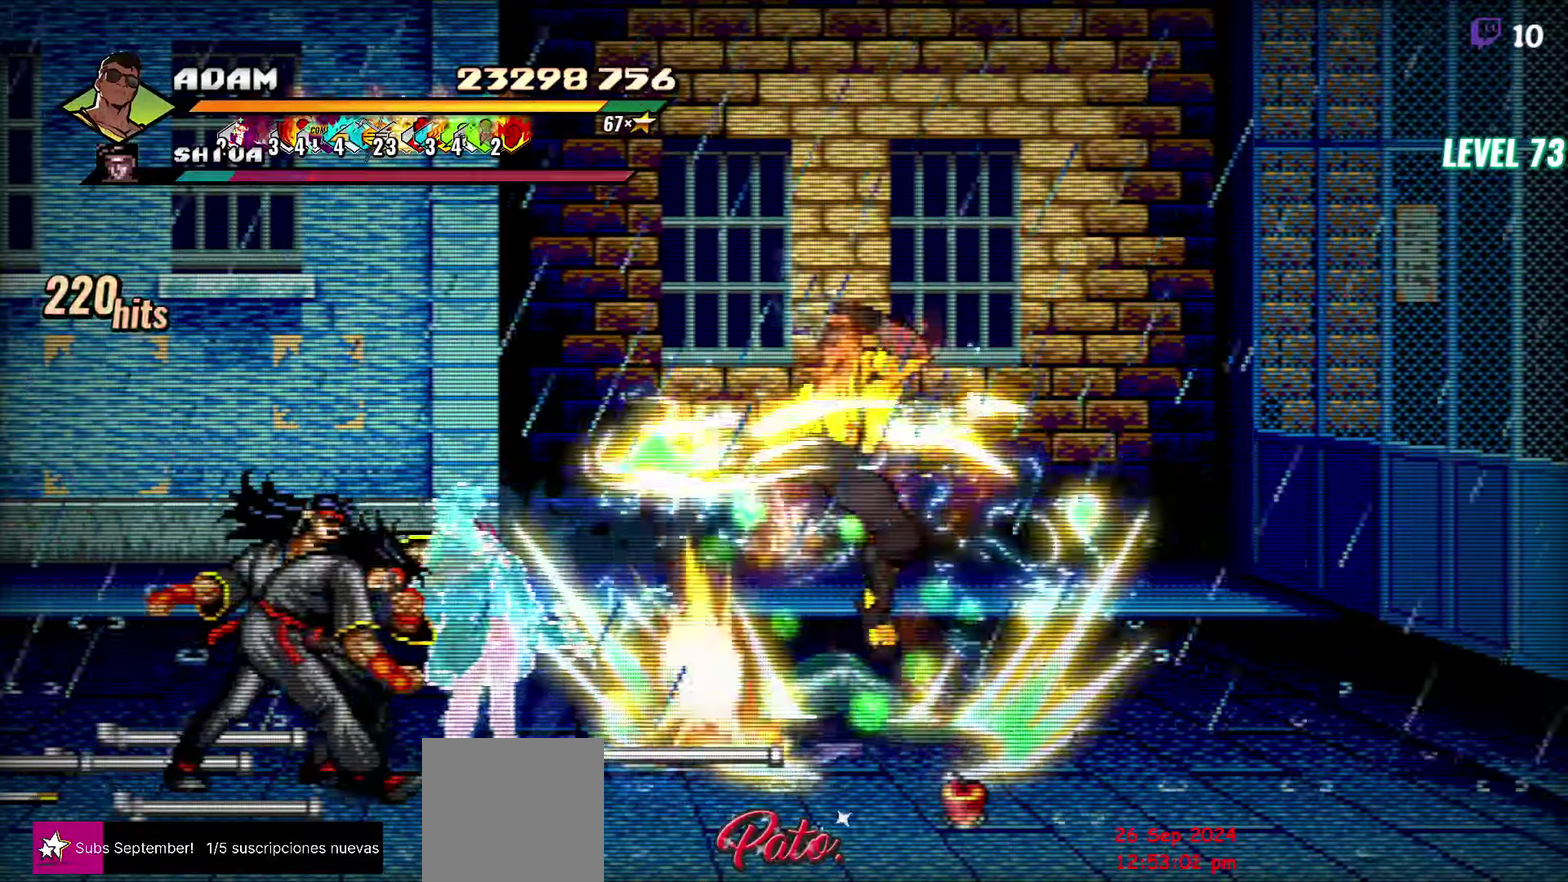
{"buttons": ["DPAD_RIGHT"], "events": [[34, "Y", "down"], [167, "Y", "up"], [500, "DPAD_RIGHT", "down"]]}